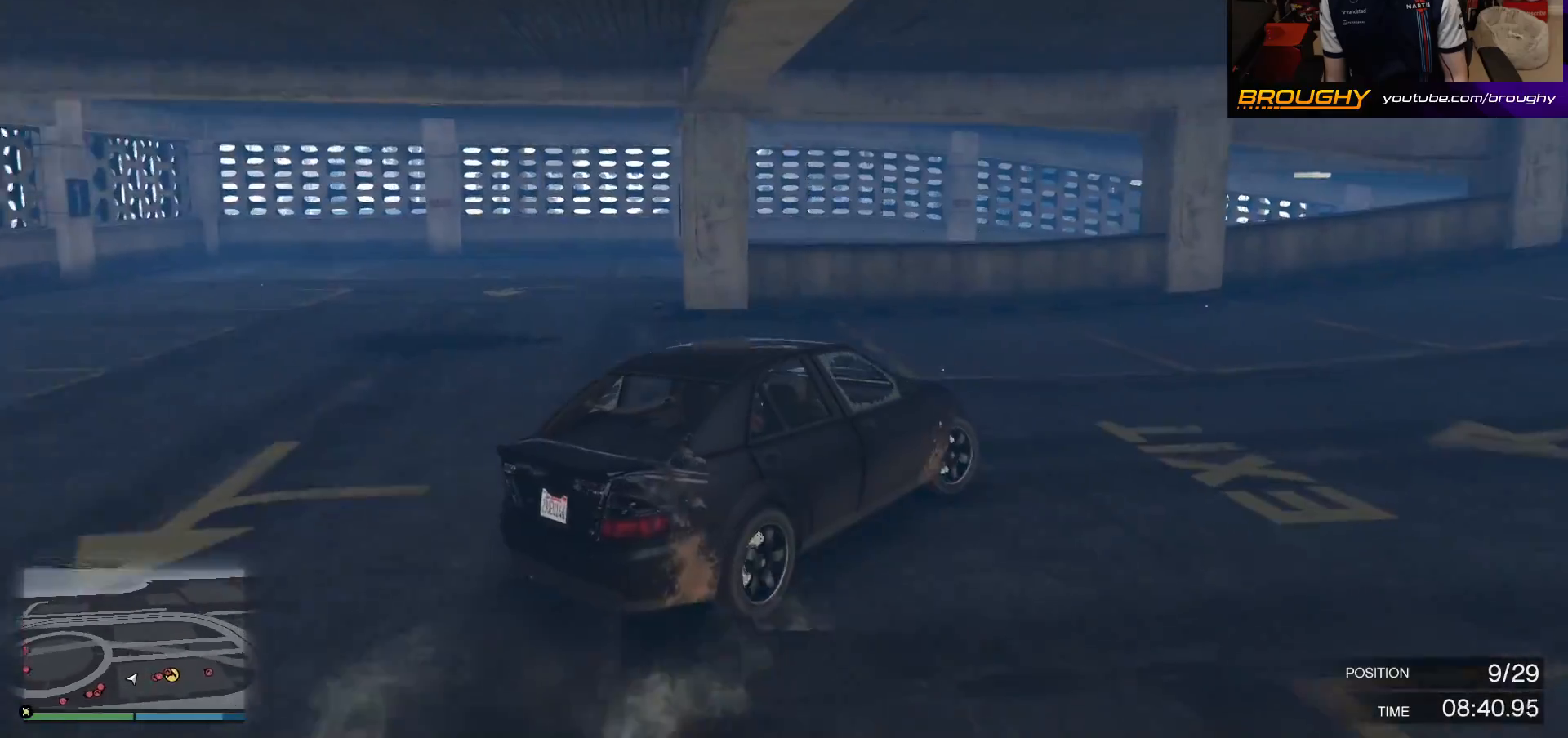
Gameplay with a controller (Xbox layout); each line is a JSON object with the inputs held at the frame after it. "events" lists button and stick changes between this image and that frame as [ms after this image, input, new state], when the widget could be followed in between.
{"buttons": ["R2"], "left_stick": "right", "right_stick": "center", "events": []}
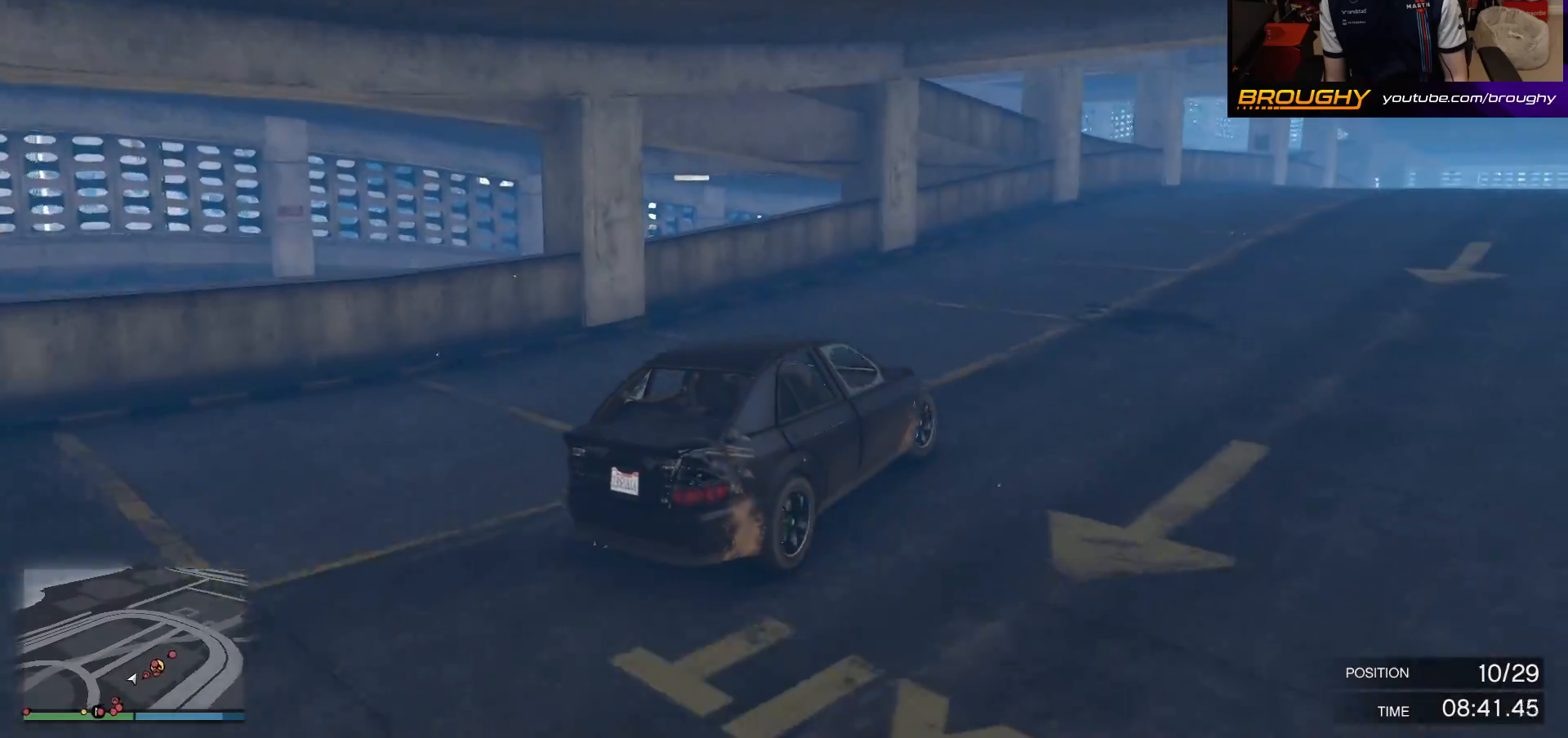
{"buttons": ["R2"], "left_stick": "right", "right_stick": "center", "events": [[350, "left_stick", "center"], [483, "left_stick", "right"]]}
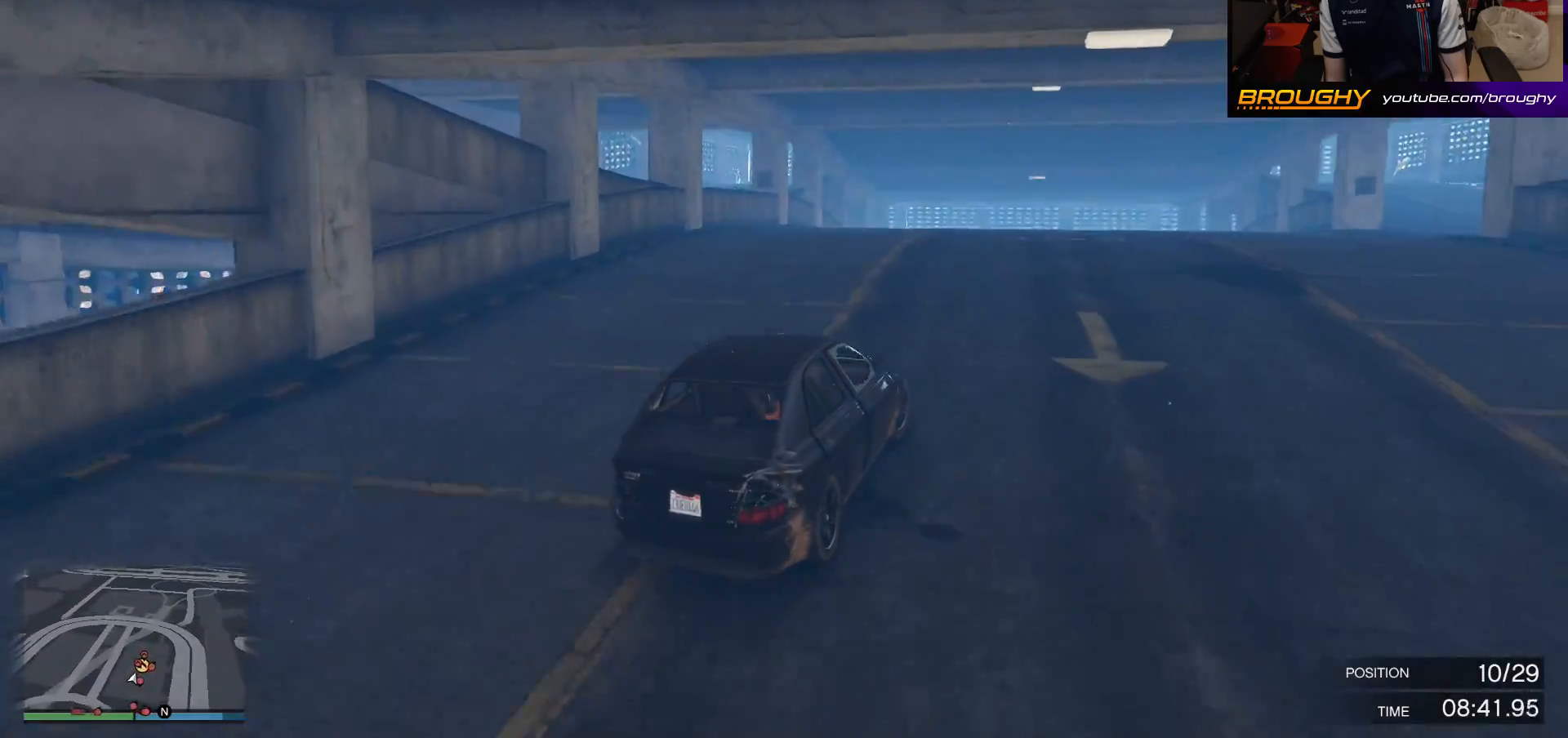
{"buttons": ["R2"], "left_stick": "right", "right_stick": "center", "events": []}
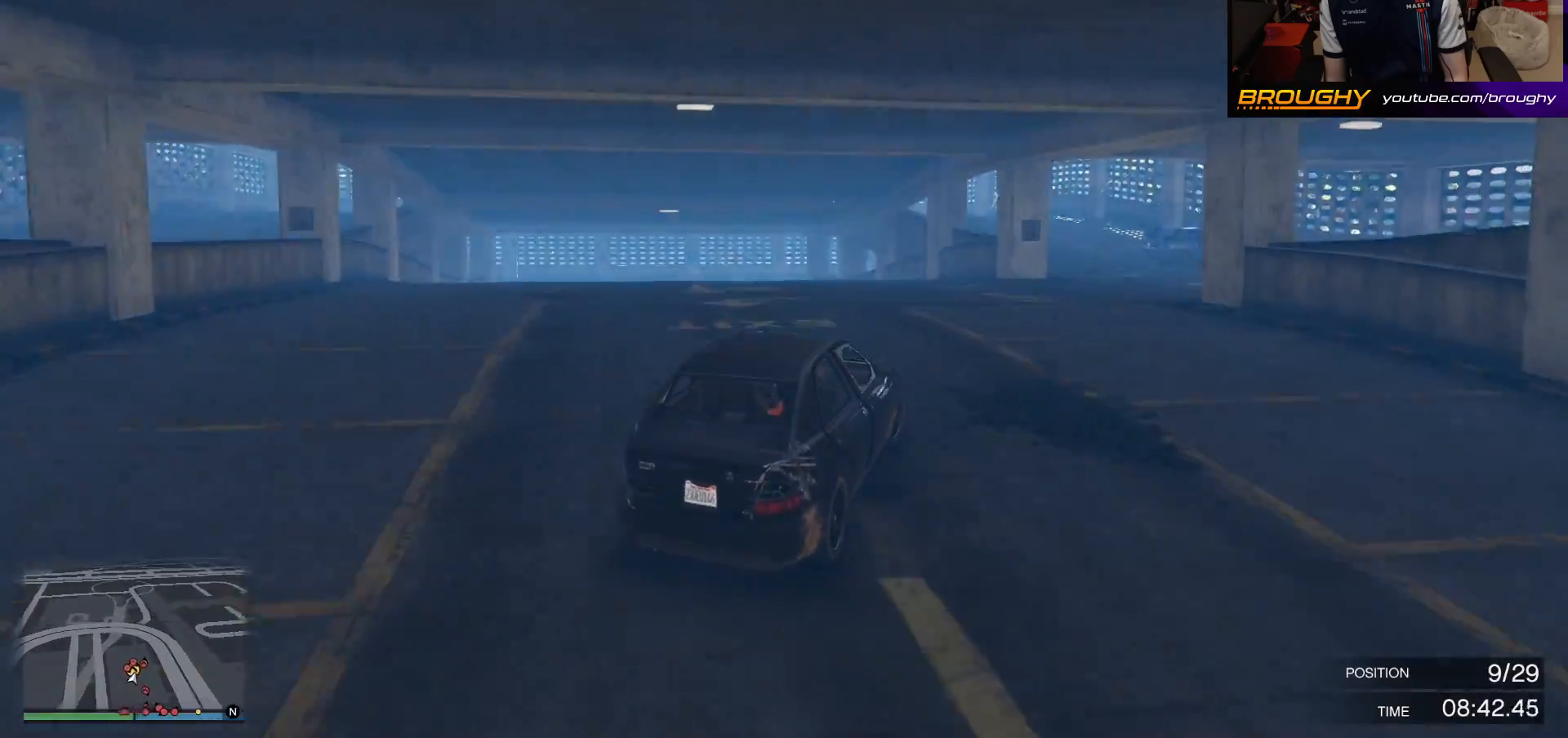
{"buttons": ["R2"], "left_stick": "center", "right_stick": "center", "events": [[283, "left_stick", "center"]]}
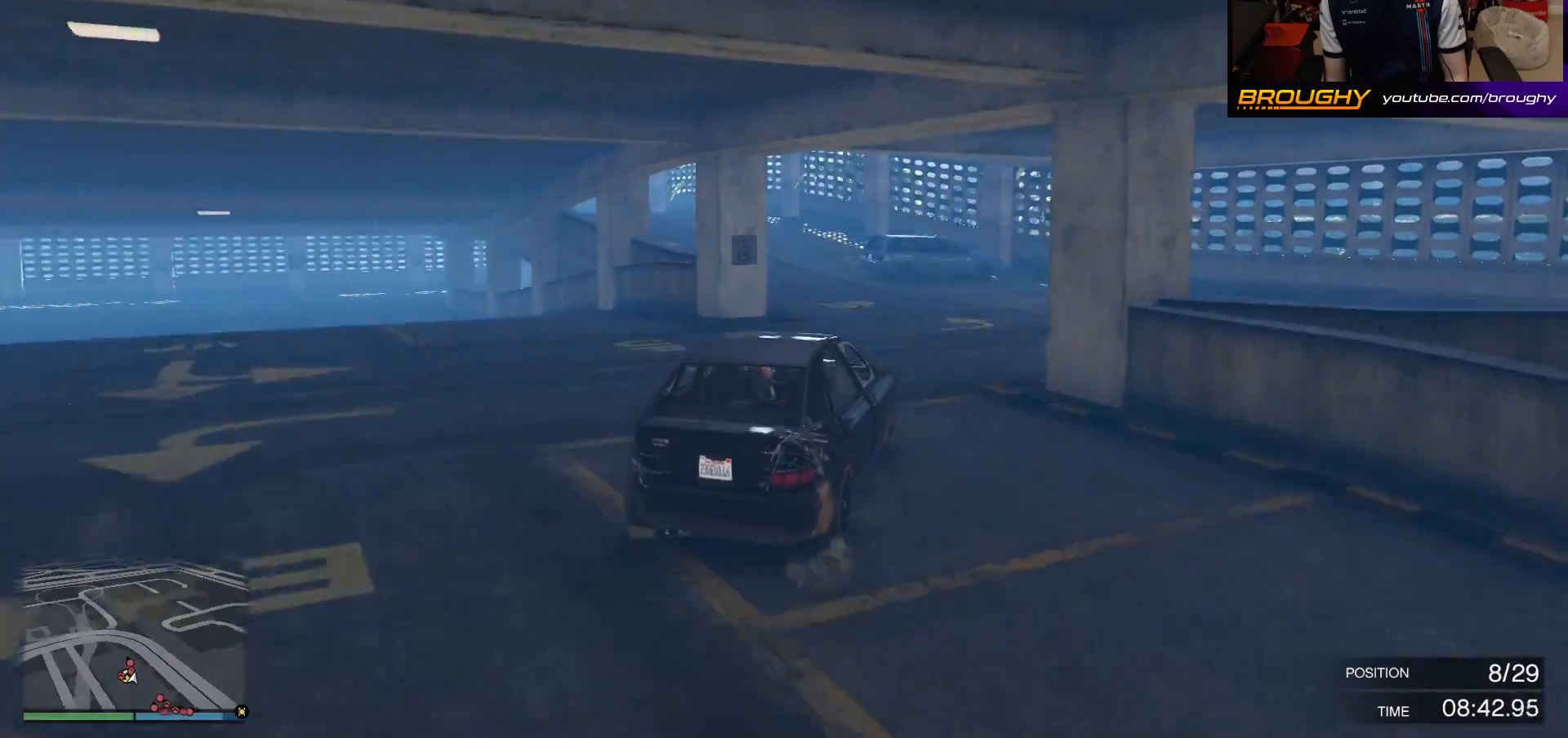
{"buttons": ["R2"], "left_stick": "up-left", "right_stick": "center", "events": [[200, "left_stick", "up-left"]]}
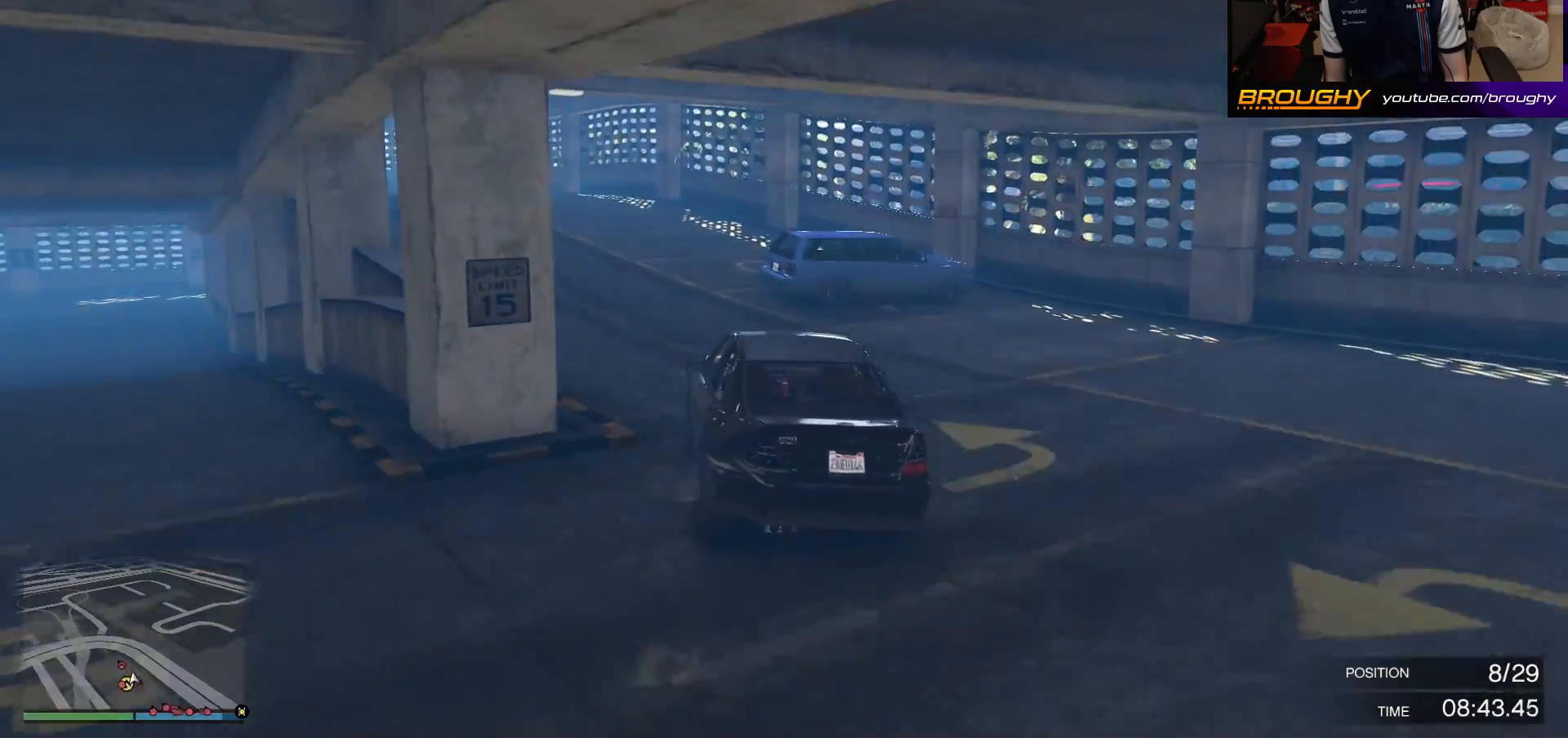
{"buttons": ["R2"], "left_stick": "up-left", "right_stick": "down-left", "events": [[133, "left_stick", "center"], [483, "left_stick", "up-left"], [500, "right_stick", "down-left"]]}
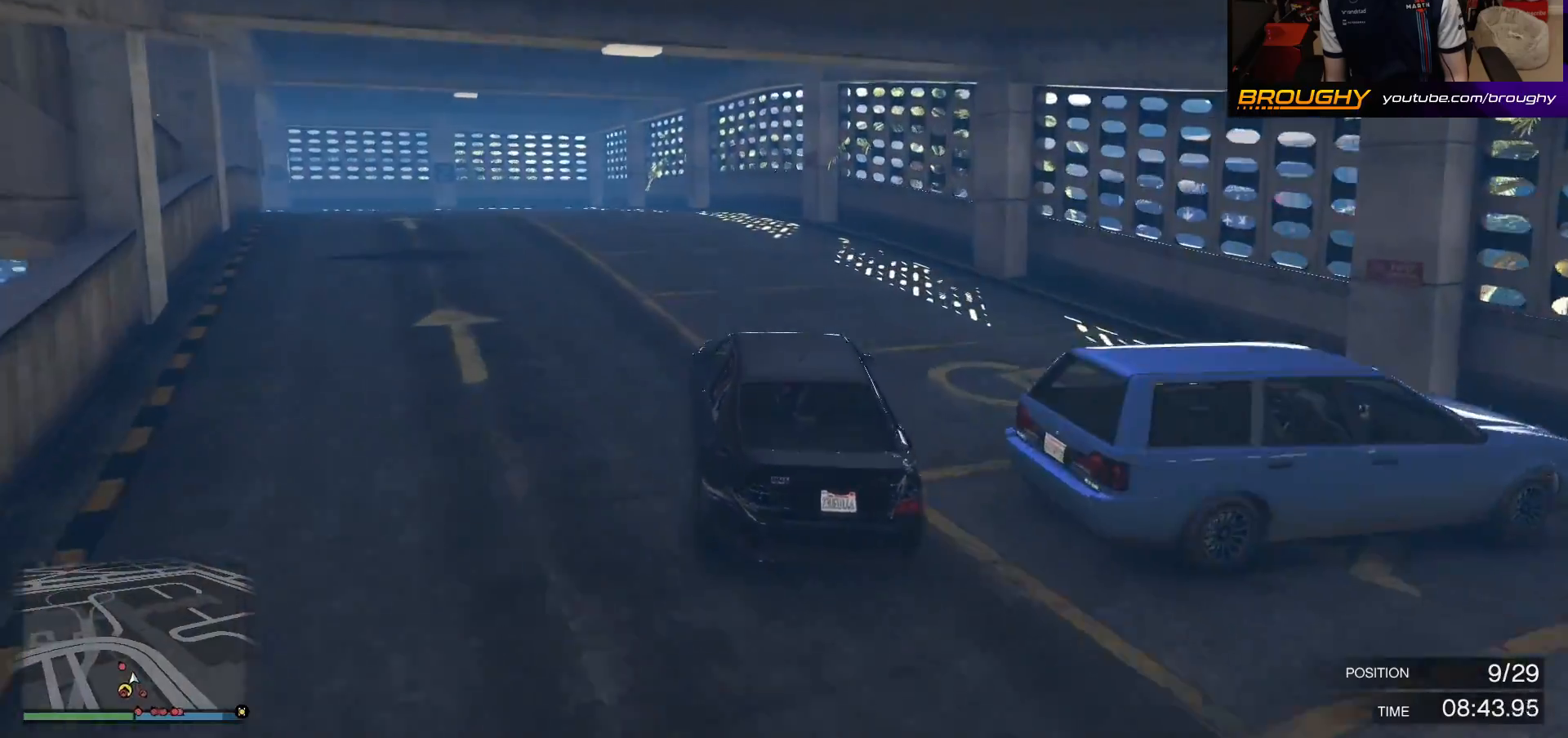
{"buttons": ["L2", "R2"], "left_stick": "up-left", "right_stick": "down-left", "events": [[283, "L2", "down"]]}
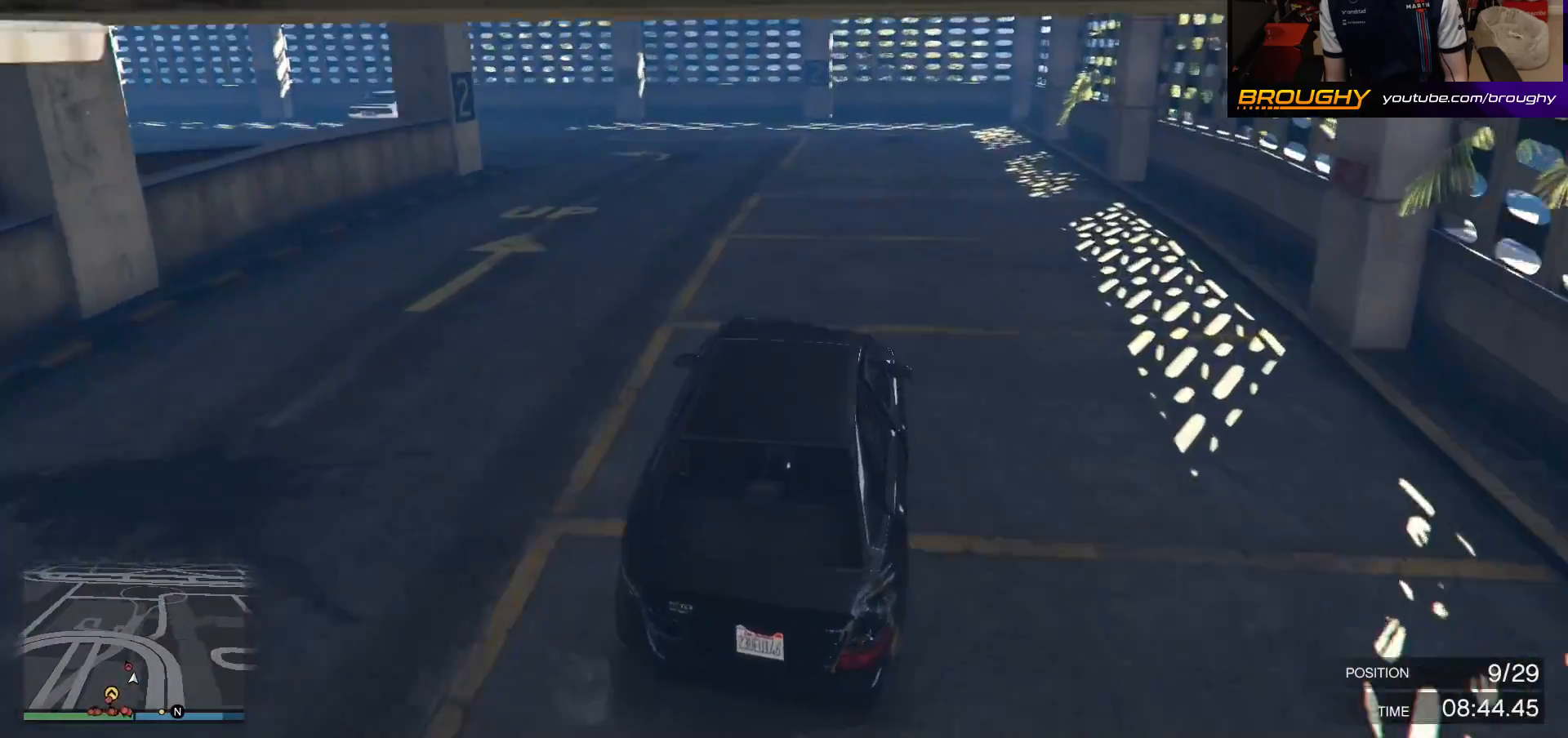
{"buttons": ["L2"], "left_stick": "up-left", "right_stick": "down-left", "events": [[383, "R2", "up"]]}
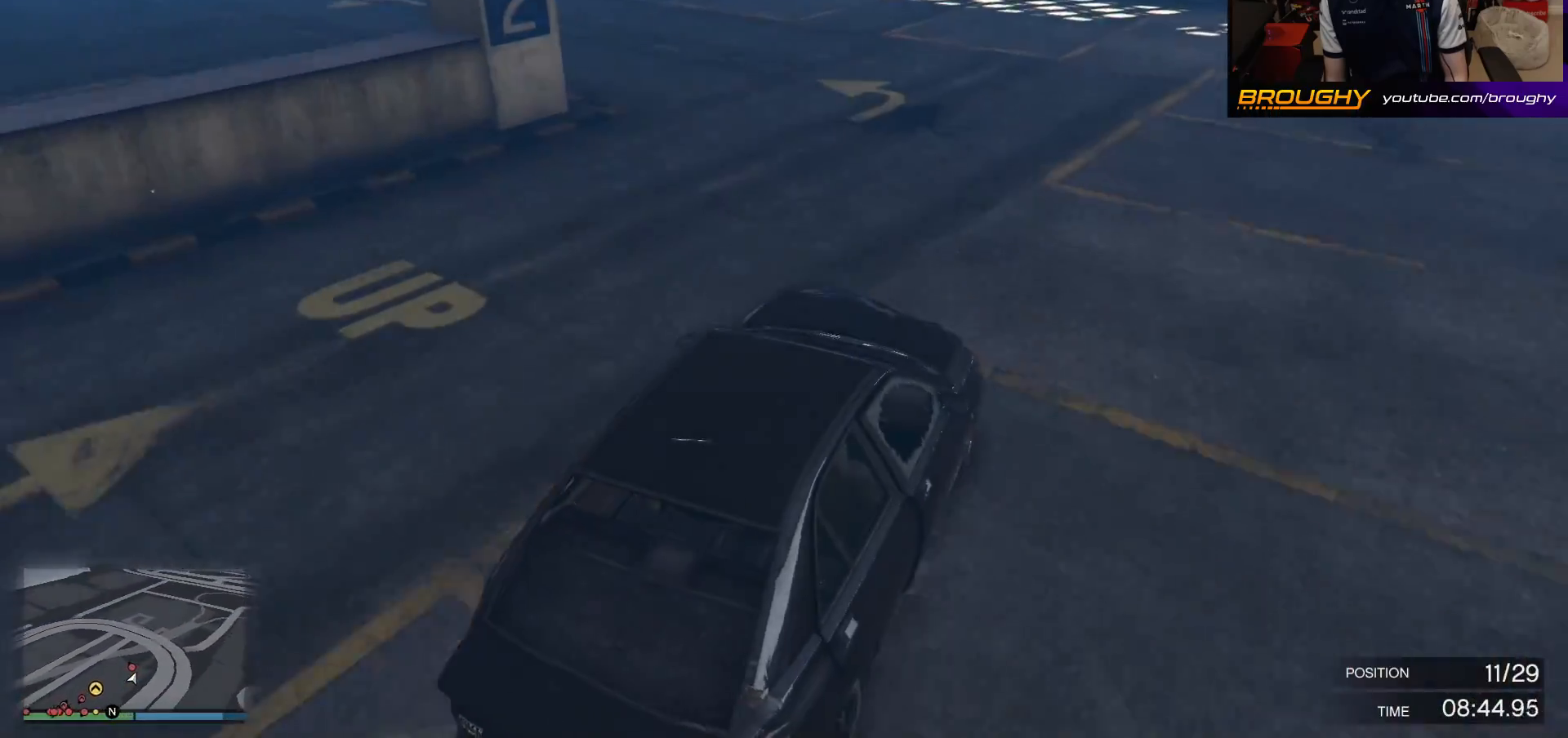
{"buttons": [], "left_stick": "up-left", "right_stick": "down-left", "events": [[83, "L2", "up"]]}
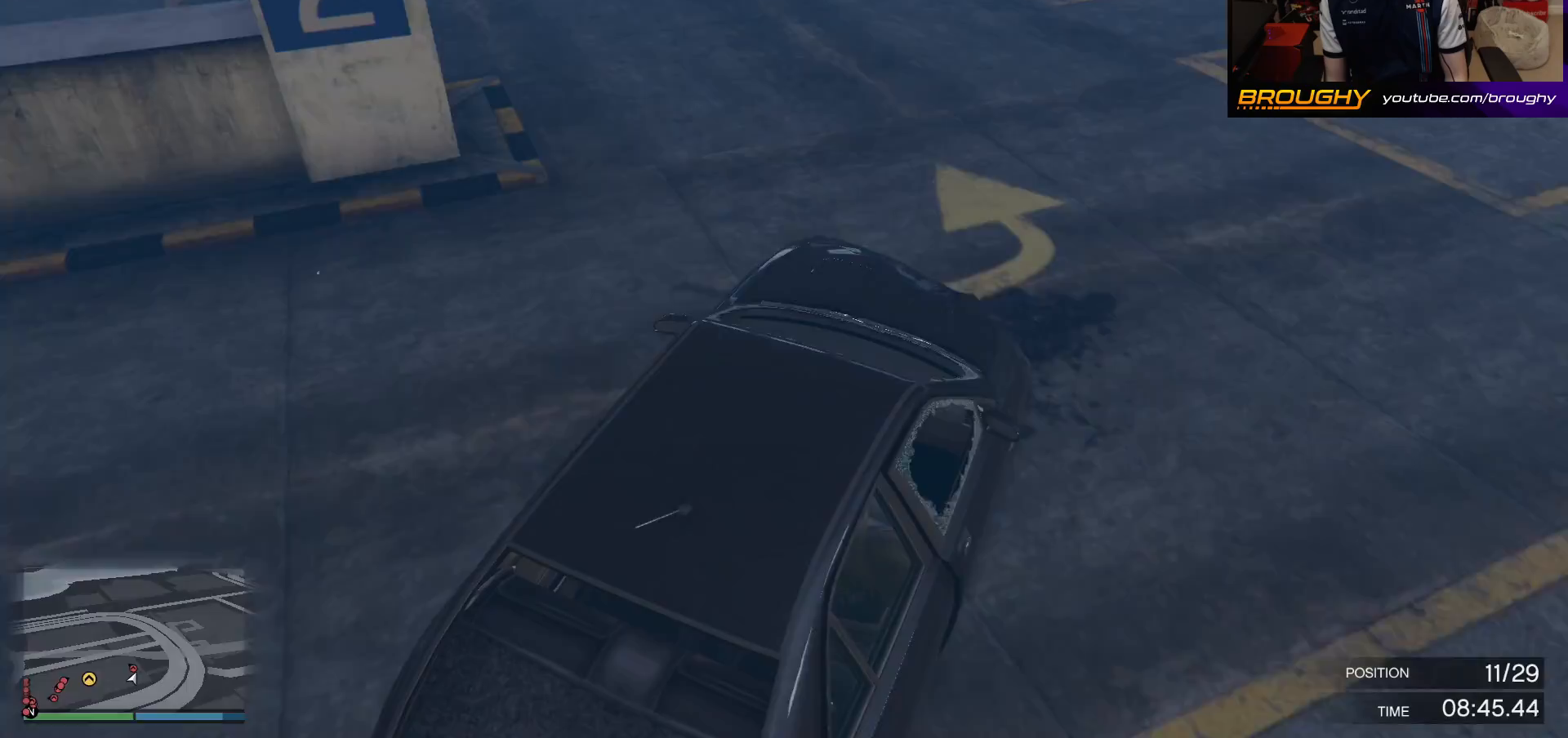
{"buttons": ["R2"], "left_stick": "up-left", "right_stick": "left", "events": [[100, "R2", "down"], [250, "right_stick", "left"]]}
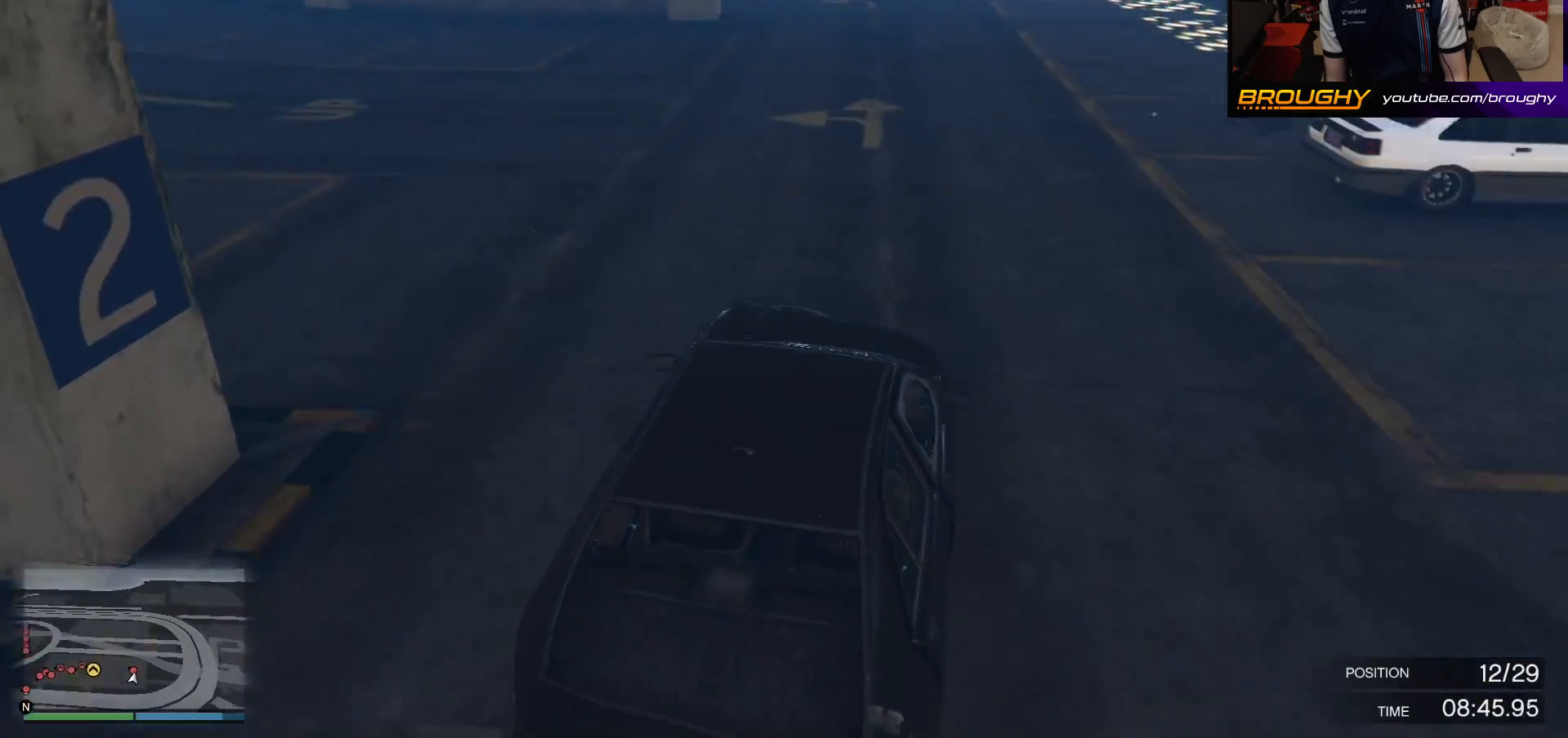
{"buttons": ["R2"], "left_stick": "up-left", "right_stick": "left", "events": []}
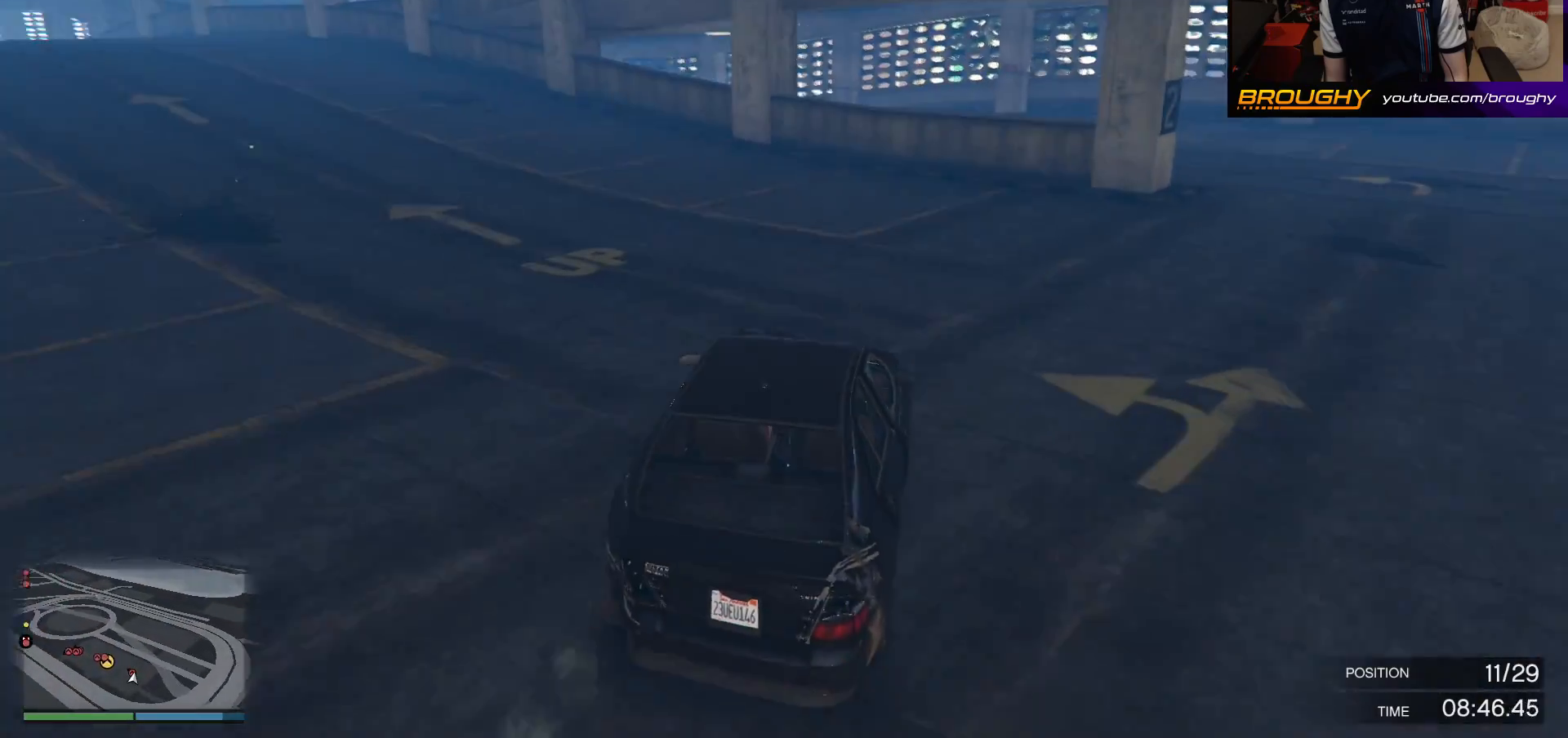
{"buttons": ["R2"], "left_stick": "up-left", "right_stick": "left", "events": []}
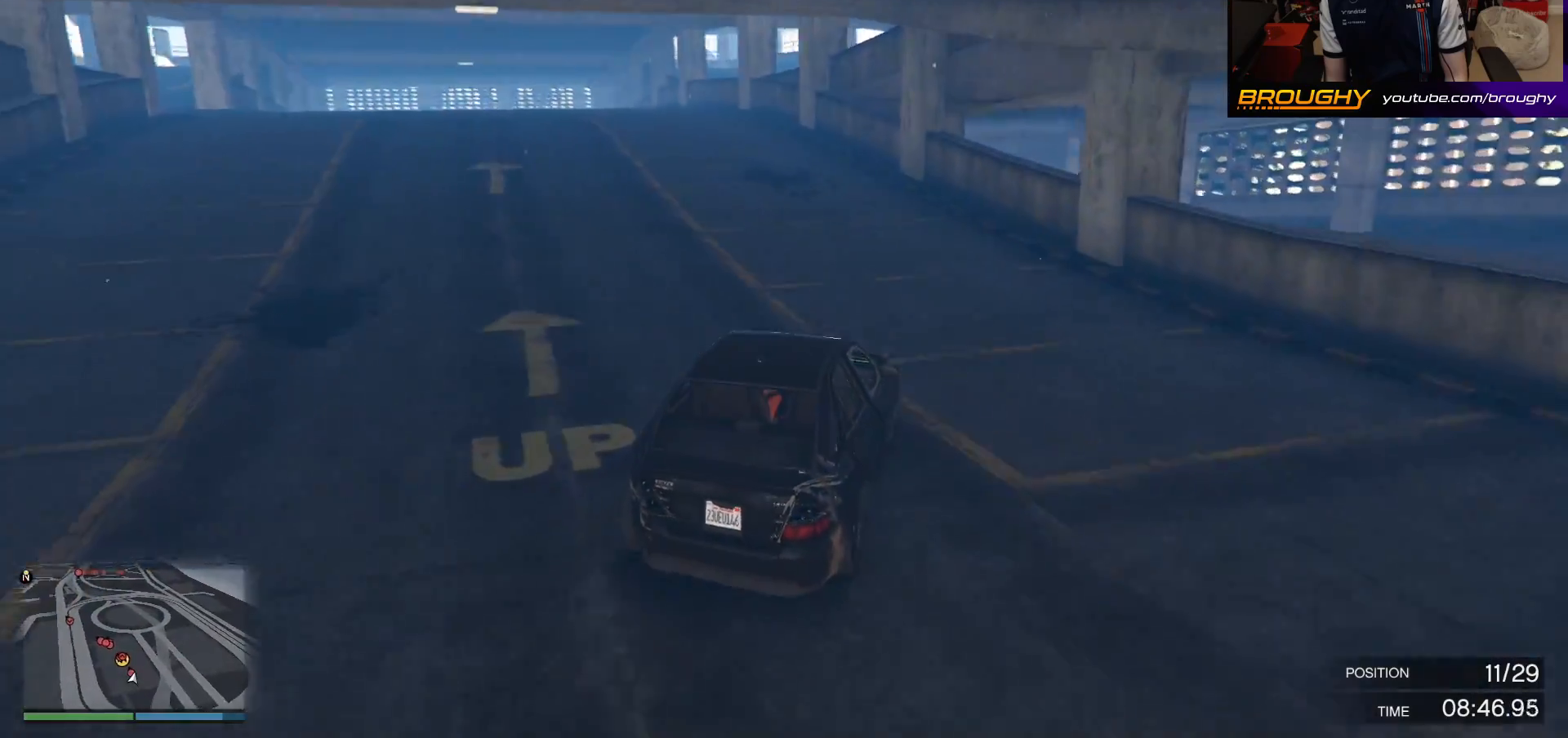
{"buttons": ["R2"], "left_stick": "up-left", "right_stick": "left", "events": []}
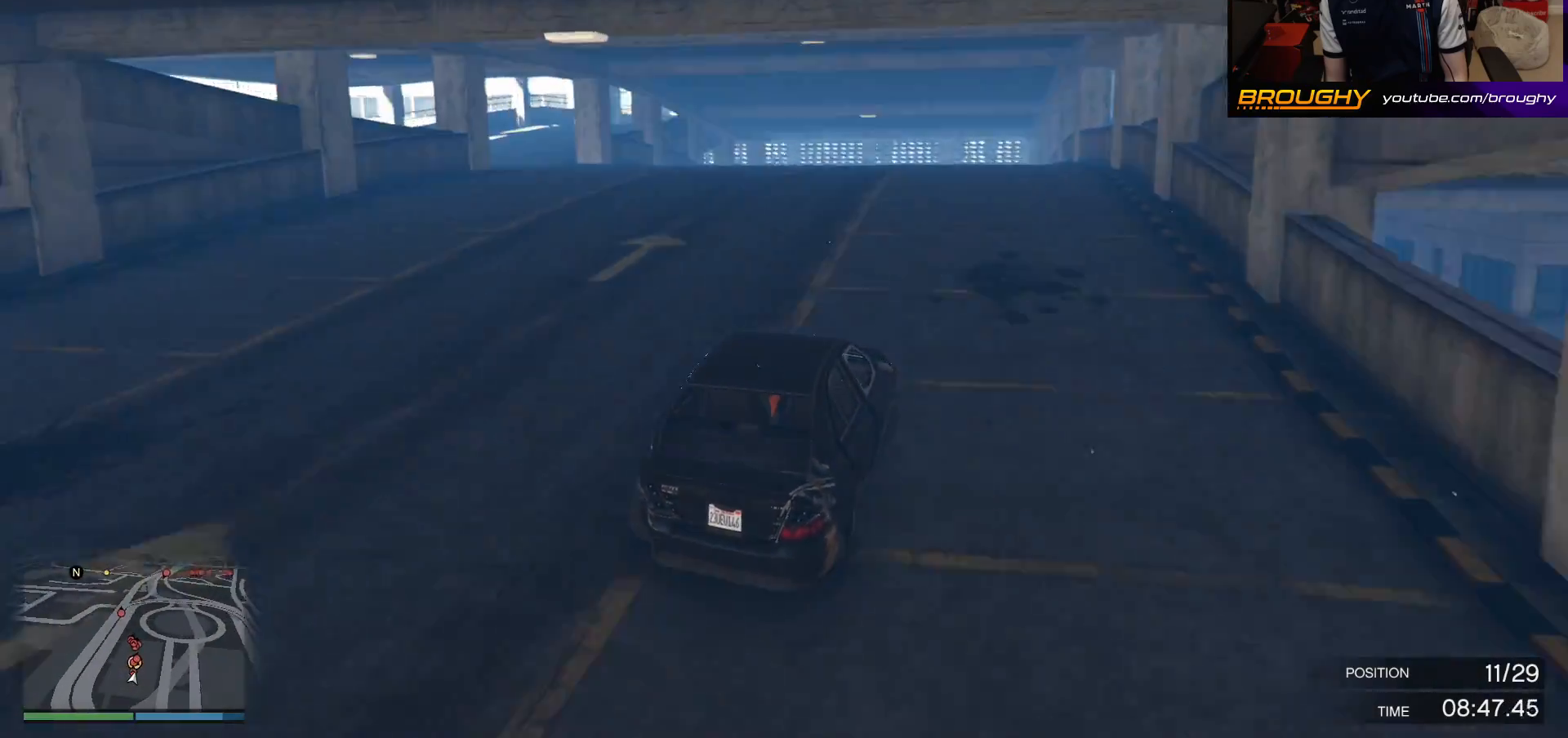
{"buttons": ["R2"], "left_stick": "up-left", "right_stick": "left", "events": []}
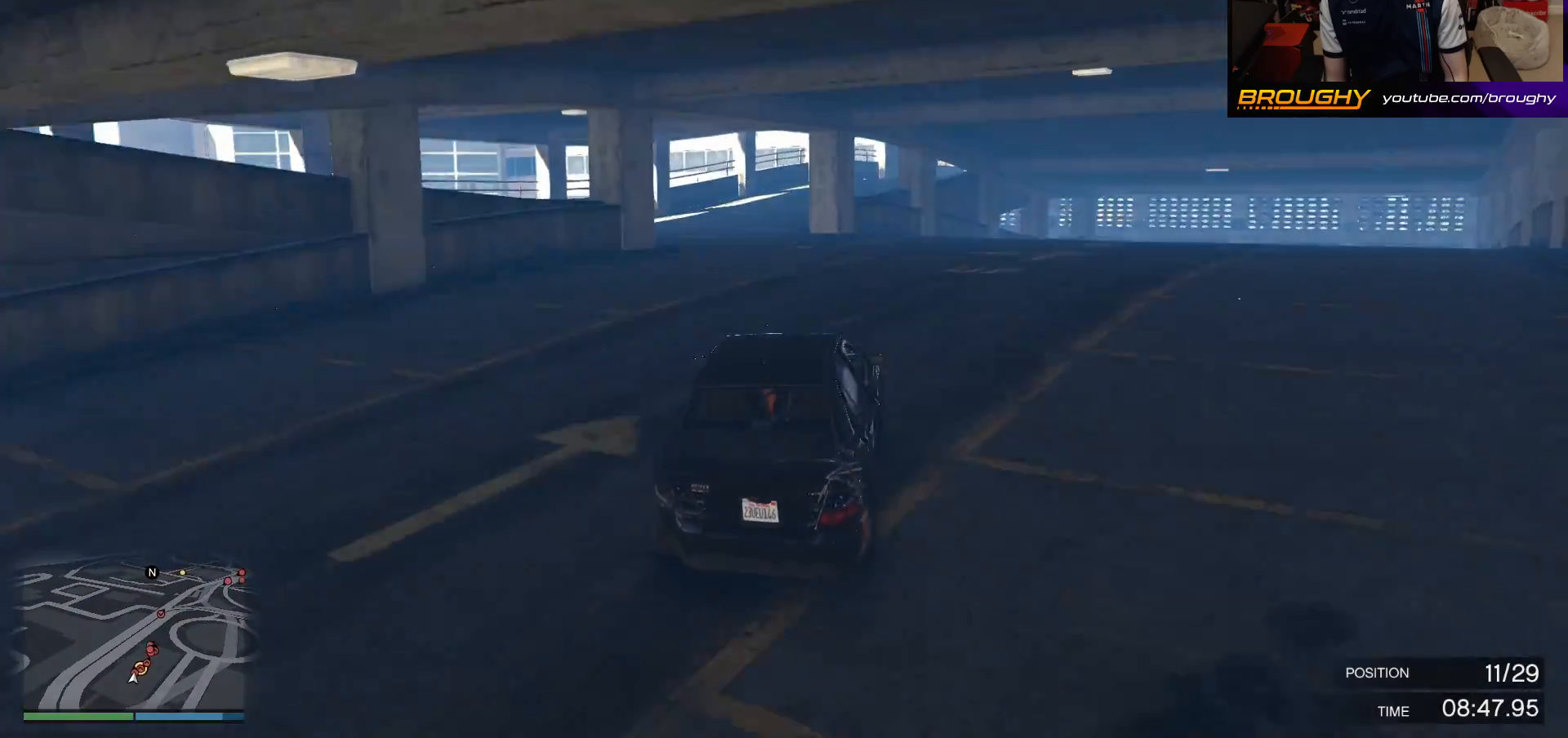
{"buttons": ["R2"], "left_stick": "center", "right_stick": "center", "events": [[150, "right_stick", "center"], [450, "left_stick", "center"]]}
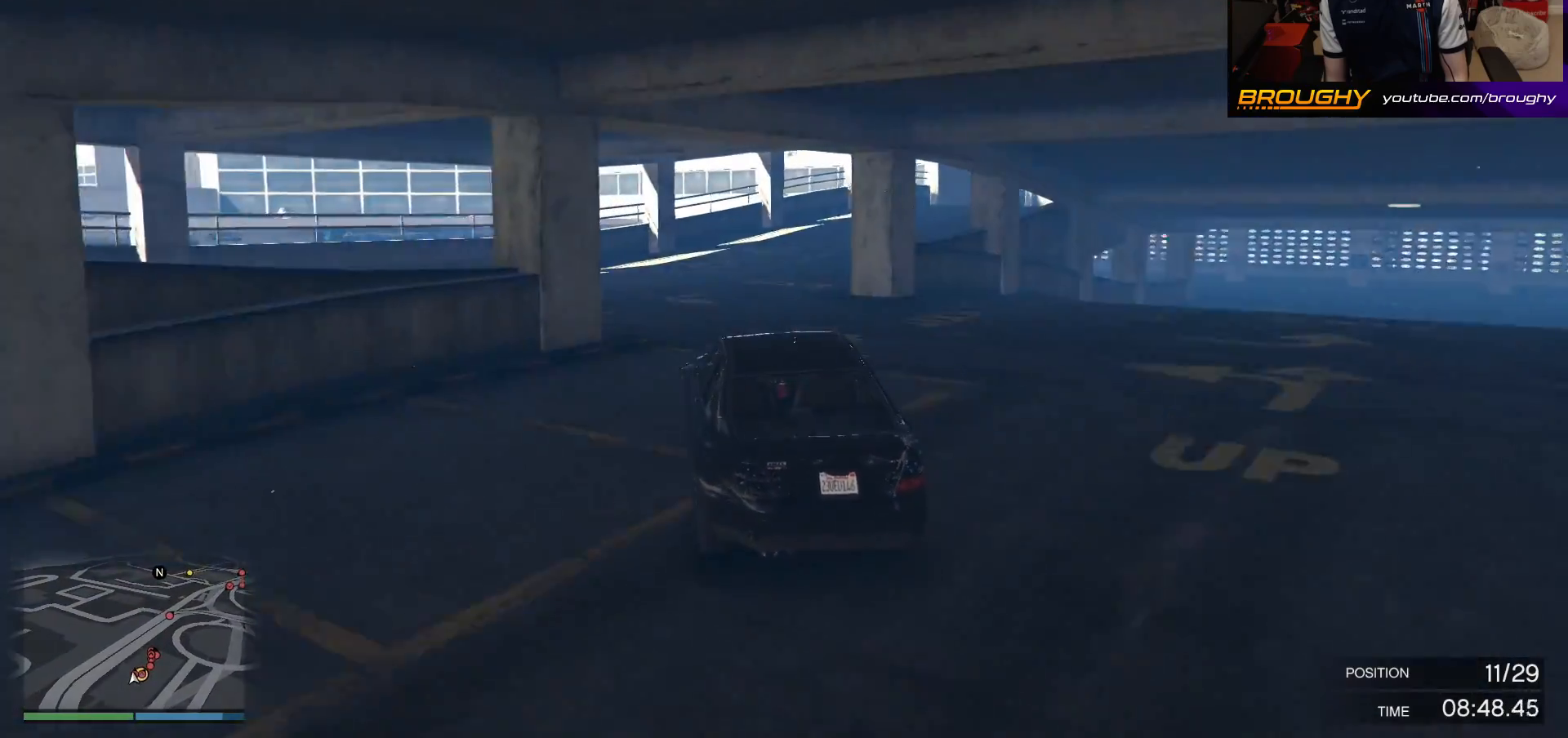
{"buttons": ["R2"], "left_stick": "right", "right_stick": "center", "events": [[433, "left_stick", "right"]]}
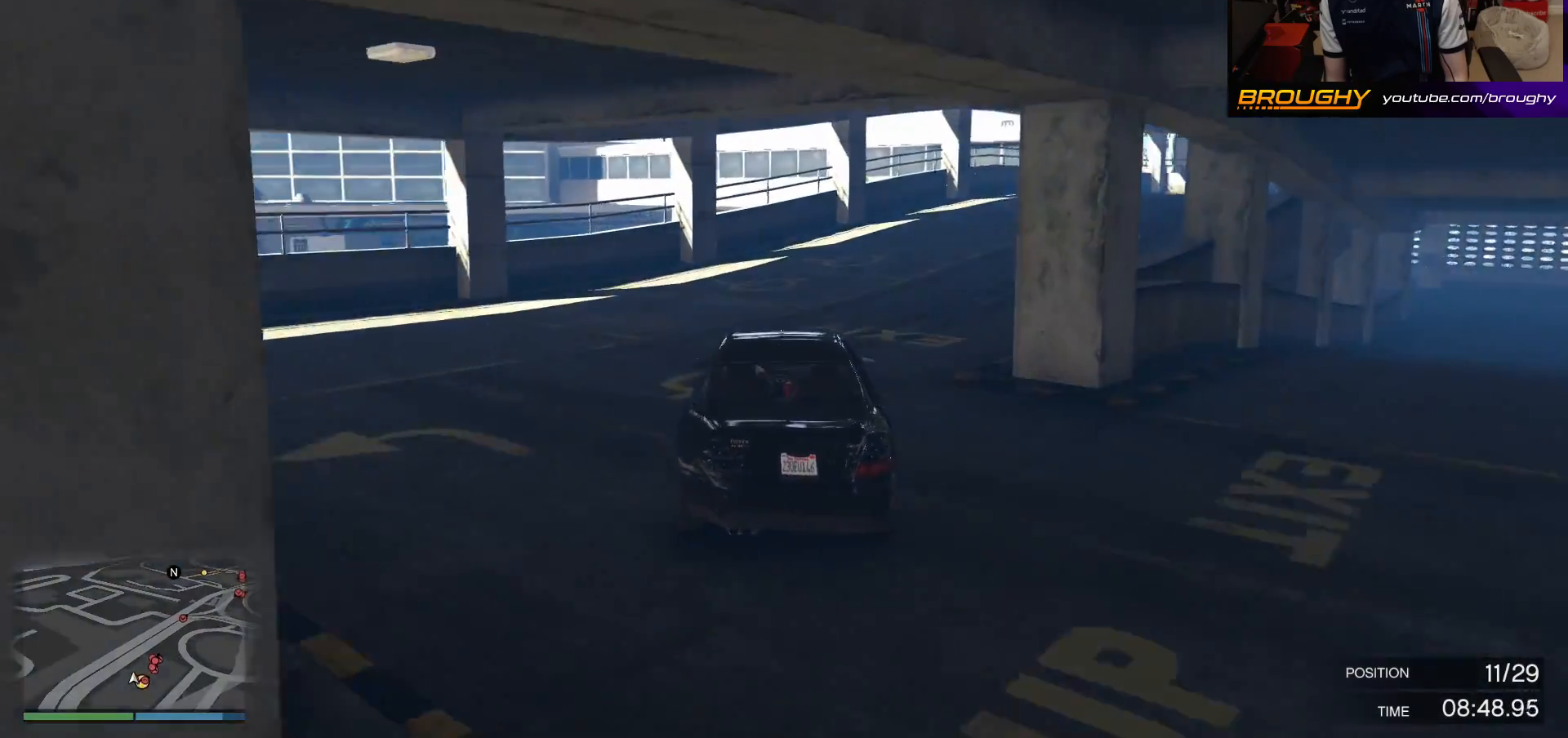
{"buttons": ["R2"], "left_stick": "right", "right_stick": "center", "events": [[133, "left_stick", "center"], [250, "left_stick", "right"]]}
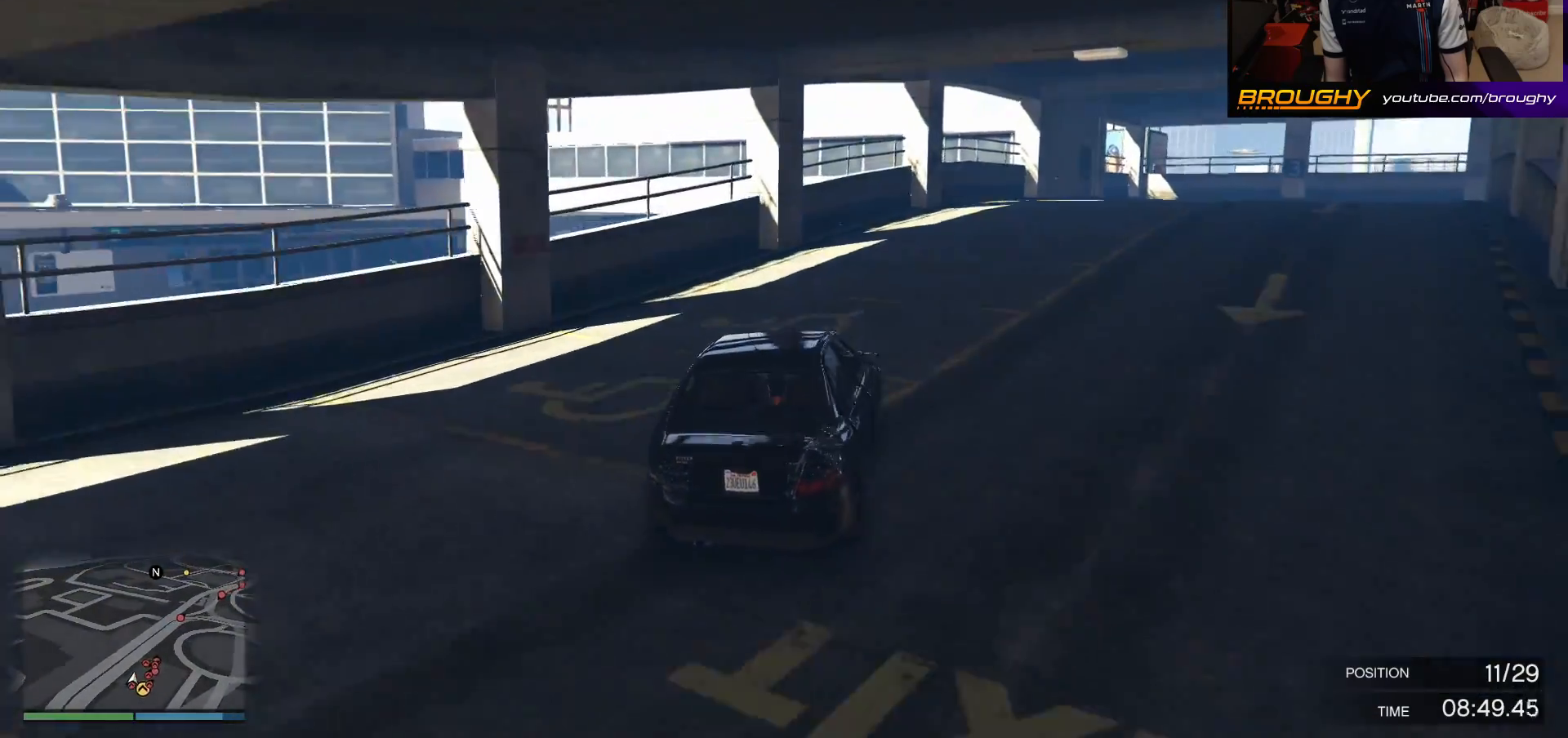
{"buttons": ["L2", "R2"], "left_stick": "right", "right_stick": "center", "events": [[500, "L2", "down"]]}
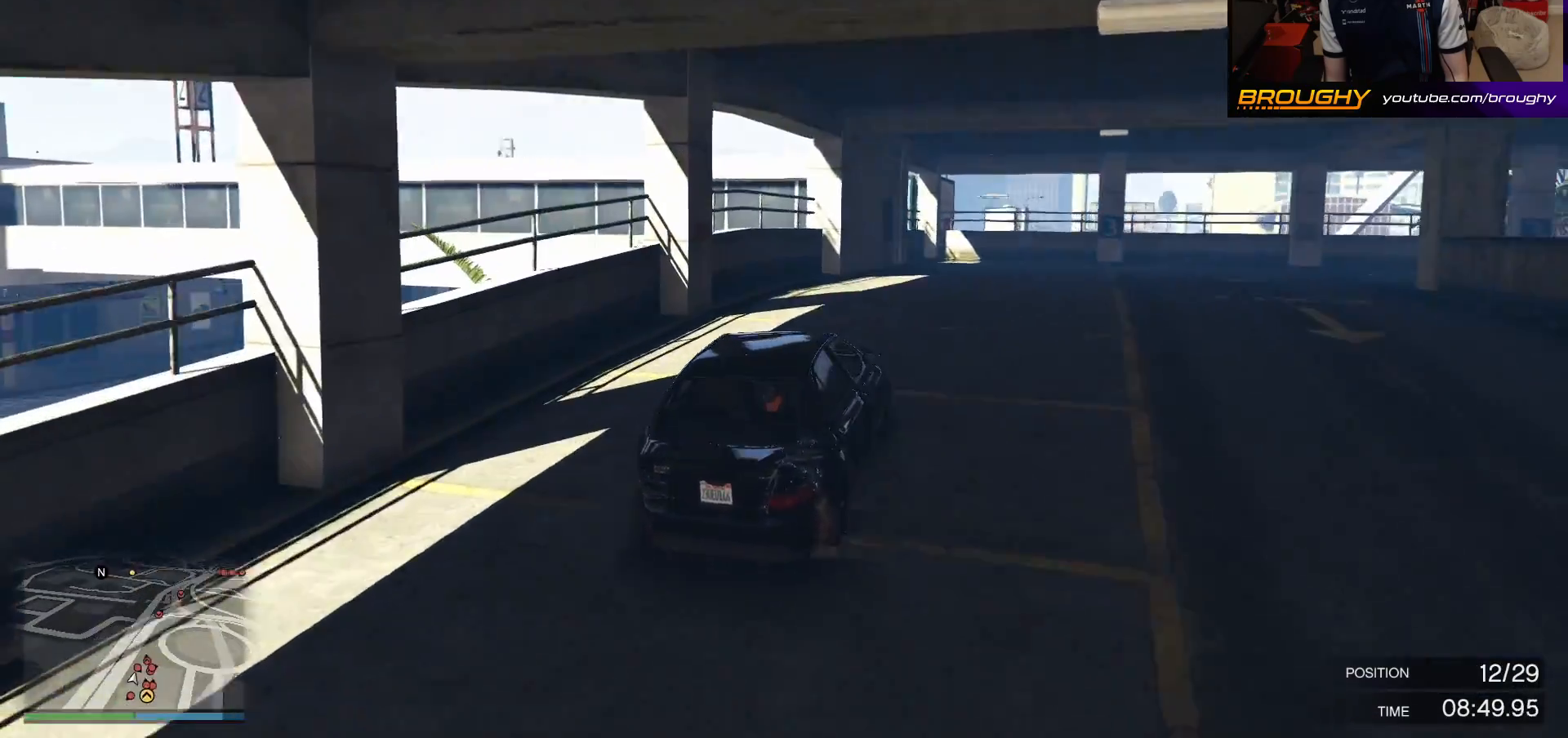
{"buttons": ["L2"], "left_stick": "right", "right_stick": "center", "events": [[167, "R2", "up"]]}
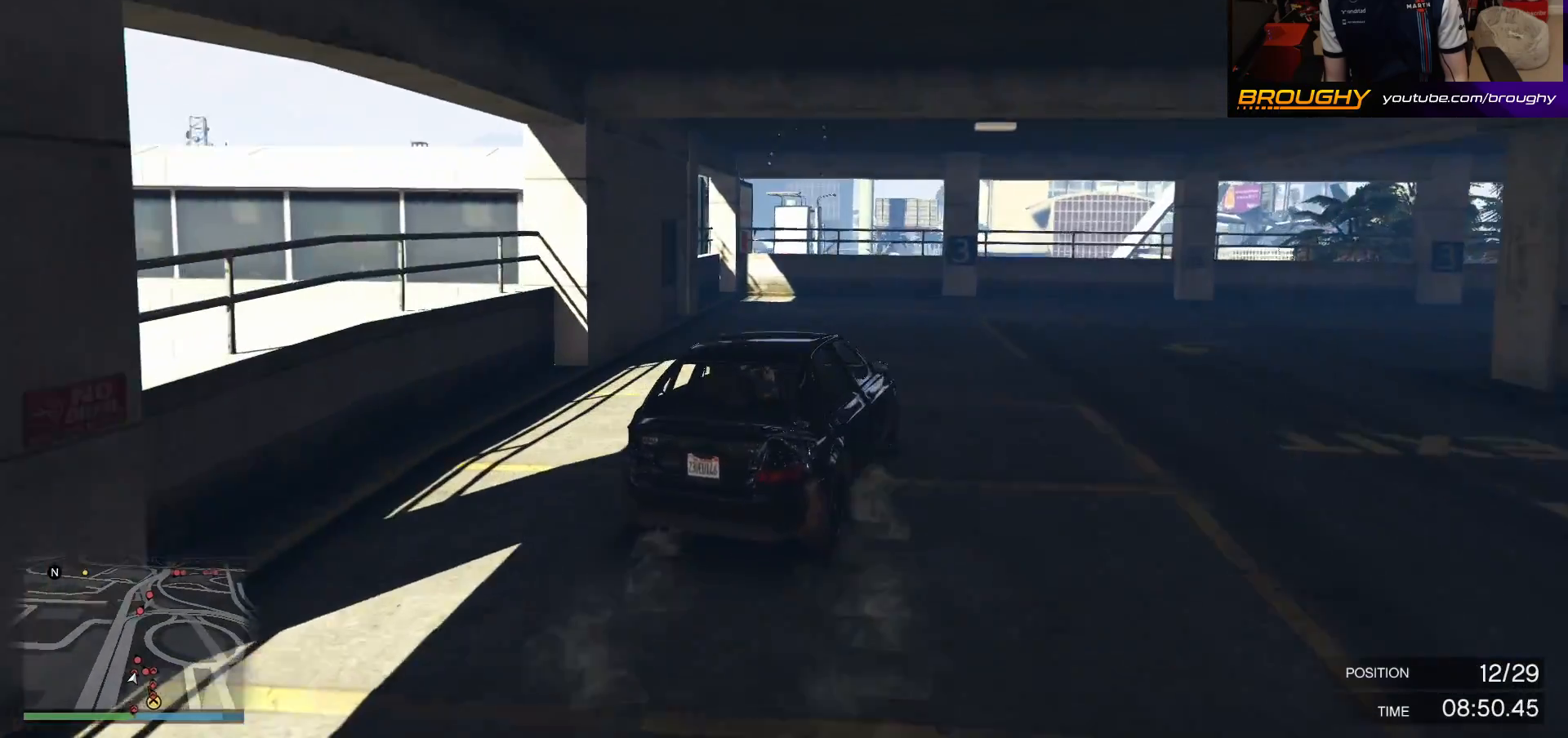
{"buttons": [], "left_stick": "right", "right_stick": "center", "events": [[467, "L2", "up"]]}
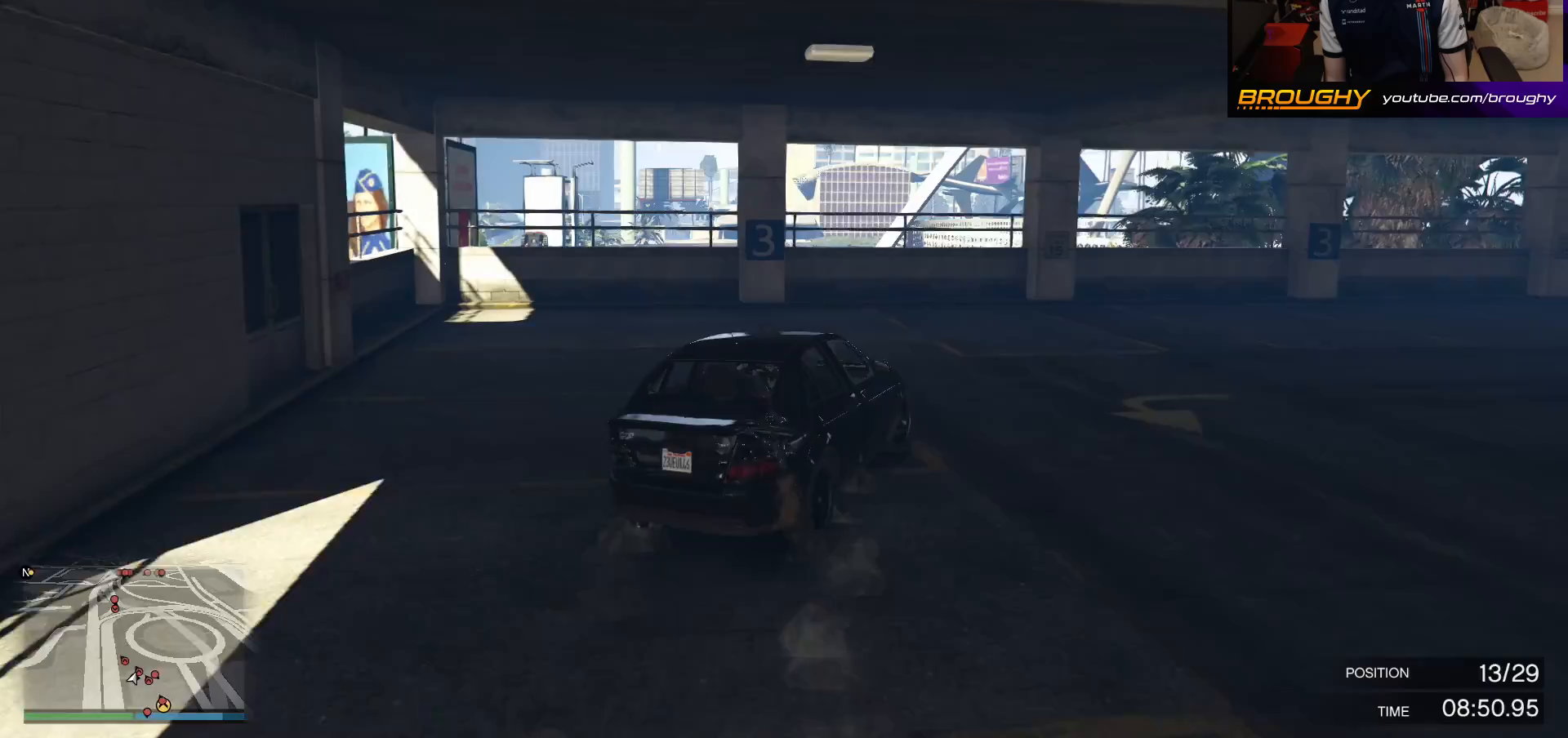
{"buttons": ["R2"], "left_stick": "right", "right_stick": "center", "events": [[367, "R2", "down"]]}
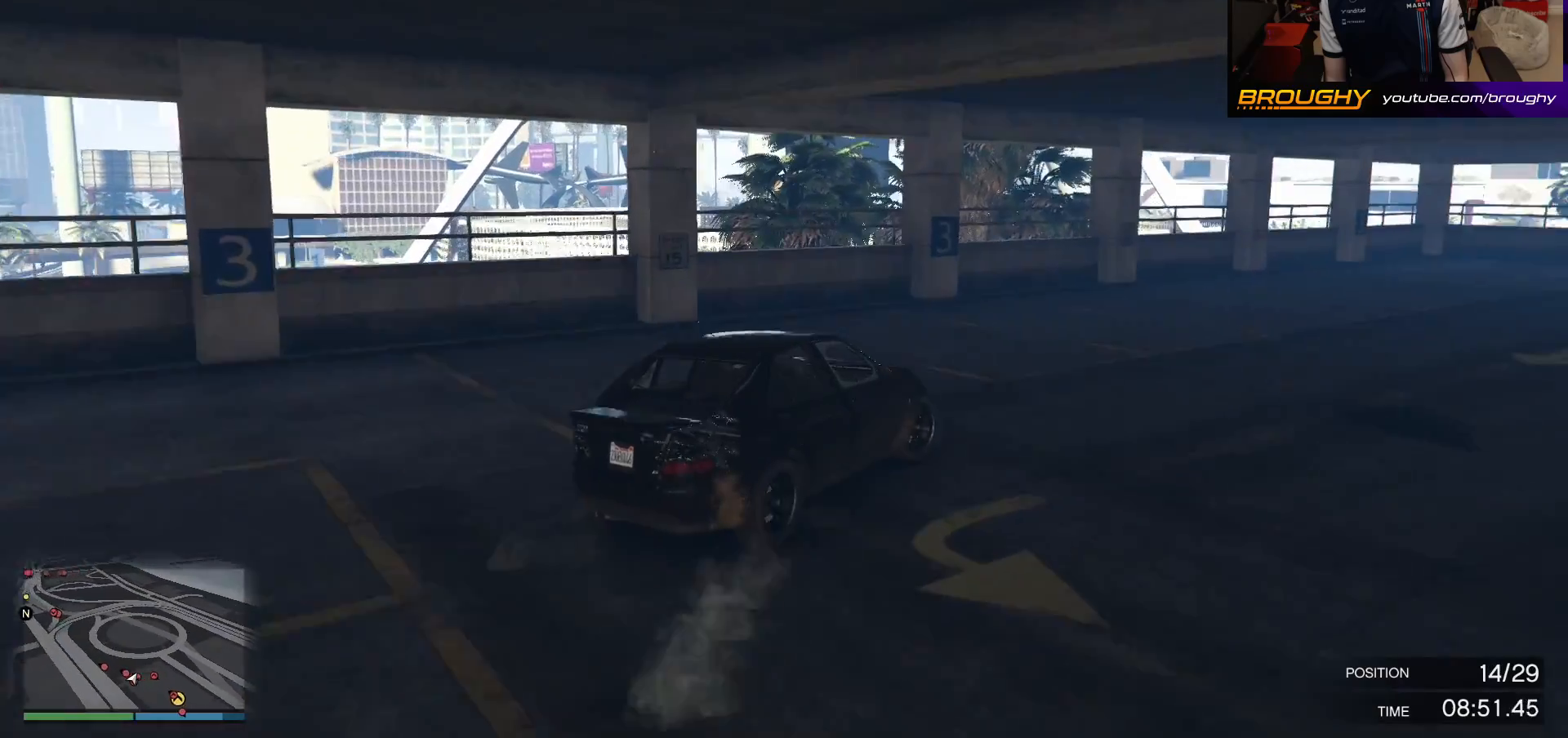
{"buttons": ["R2"], "left_stick": "right", "right_stick": "center", "events": []}
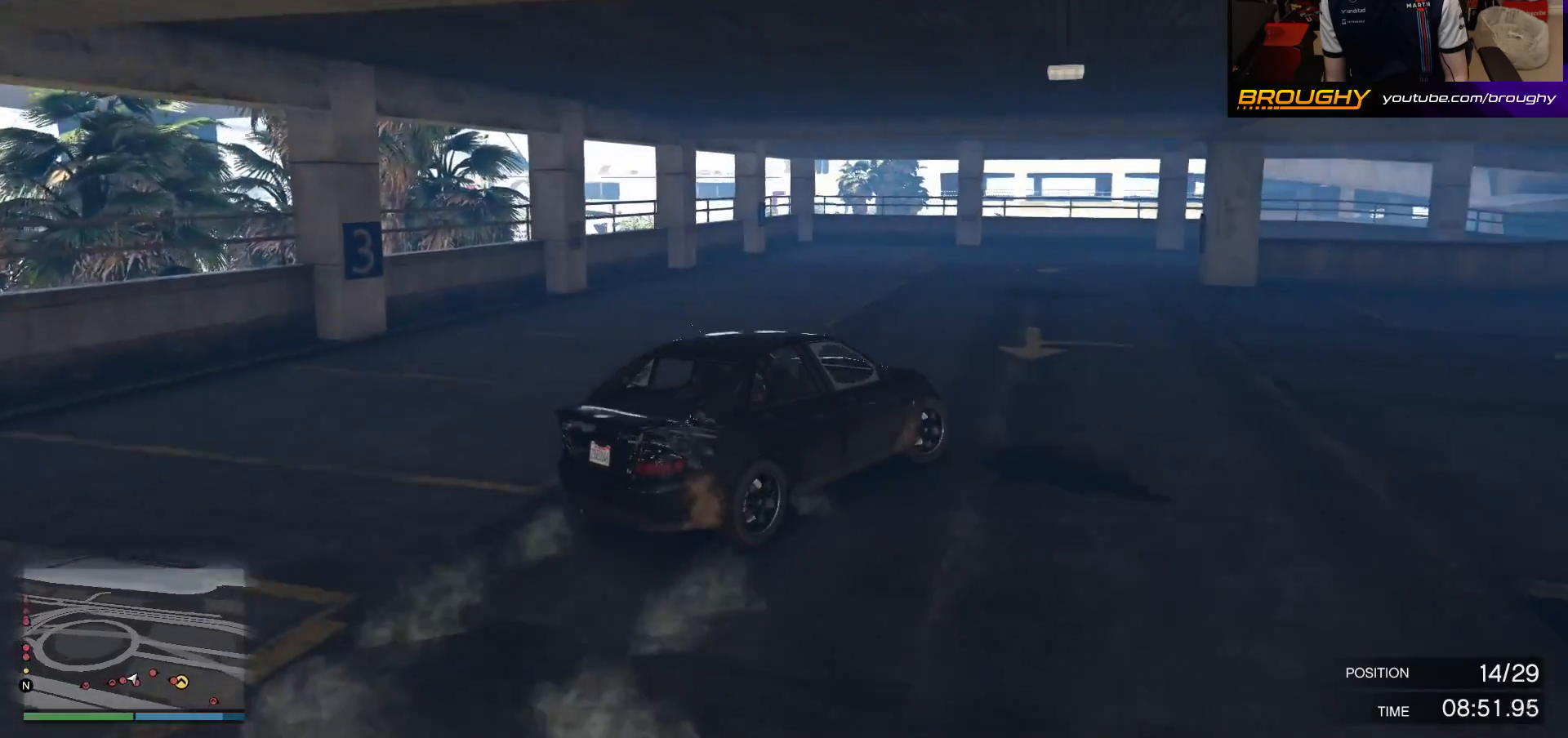
{"buttons": ["R2"], "left_stick": "right", "right_stick": "center", "events": []}
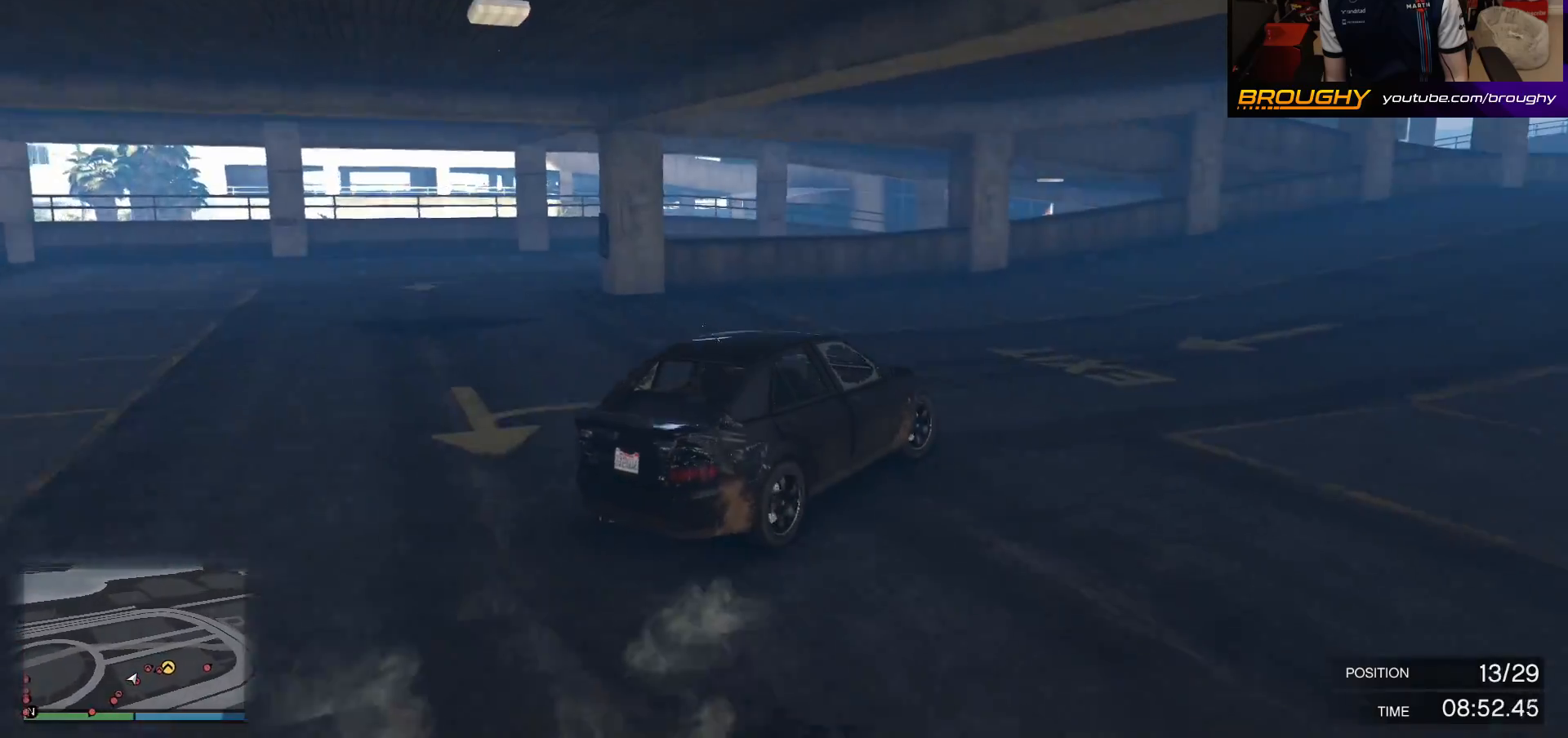
{"buttons": ["R2"], "left_stick": "center", "right_stick": "center", "events": [[500, "left_stick", "center"]]}
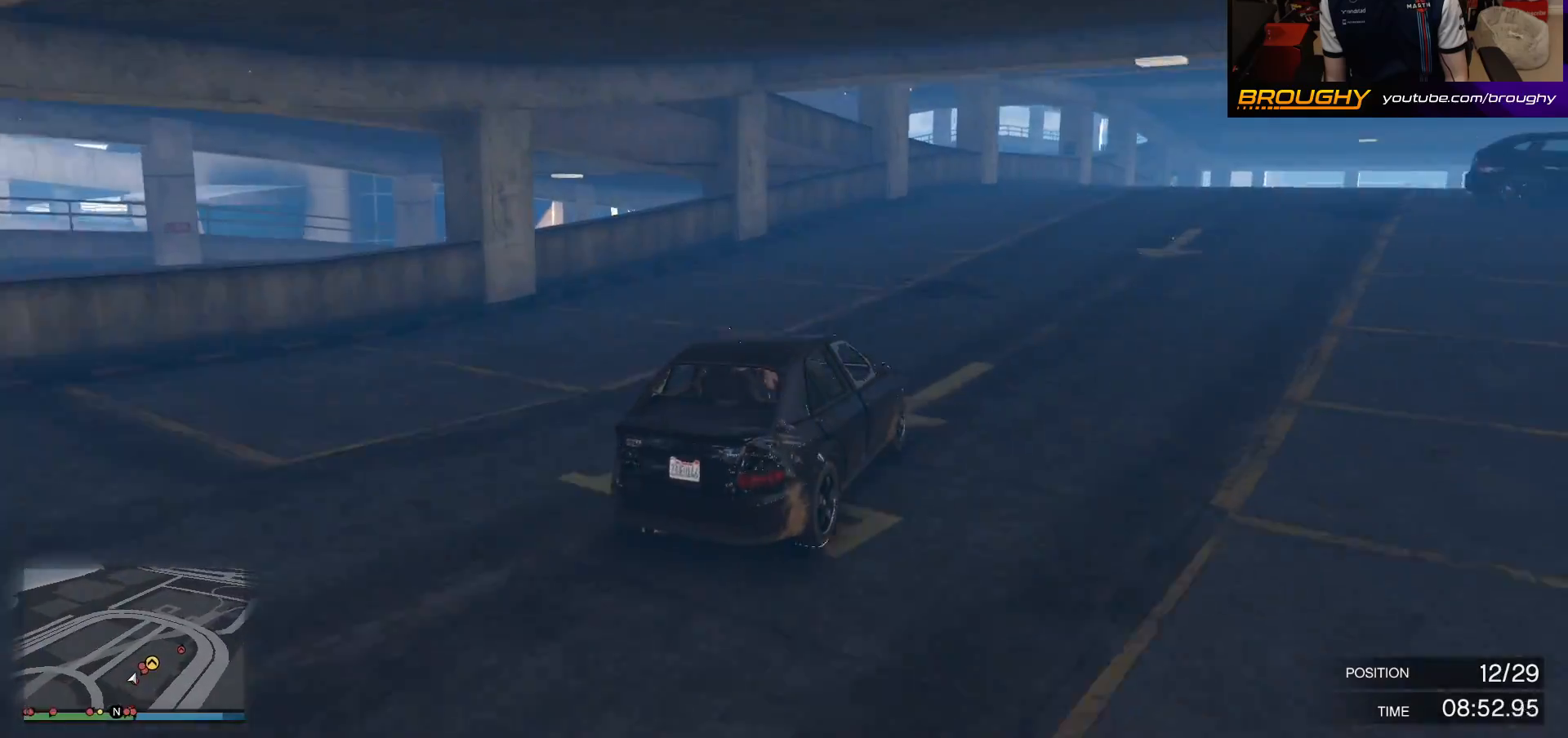
{"buttons": ["R2"], "left_stick": "right", "right_stick": "center", "events": [[150, "left_stick", "right"], [350, "left_stick", "center"], [450, "left_stick", "right"]]}
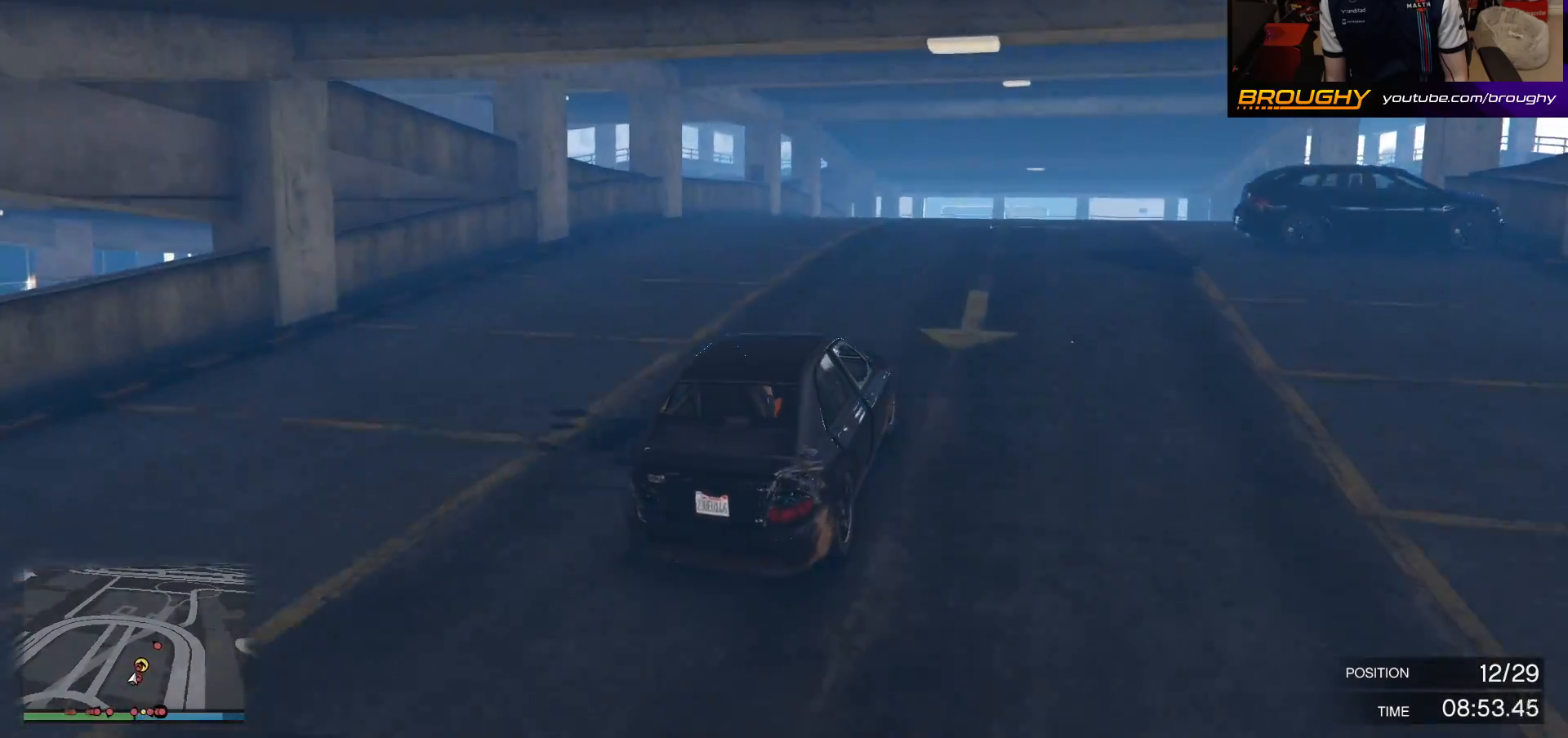
{"buttons": ["R2"], "left_stick": "right", "right_stick": "center", "events": []}
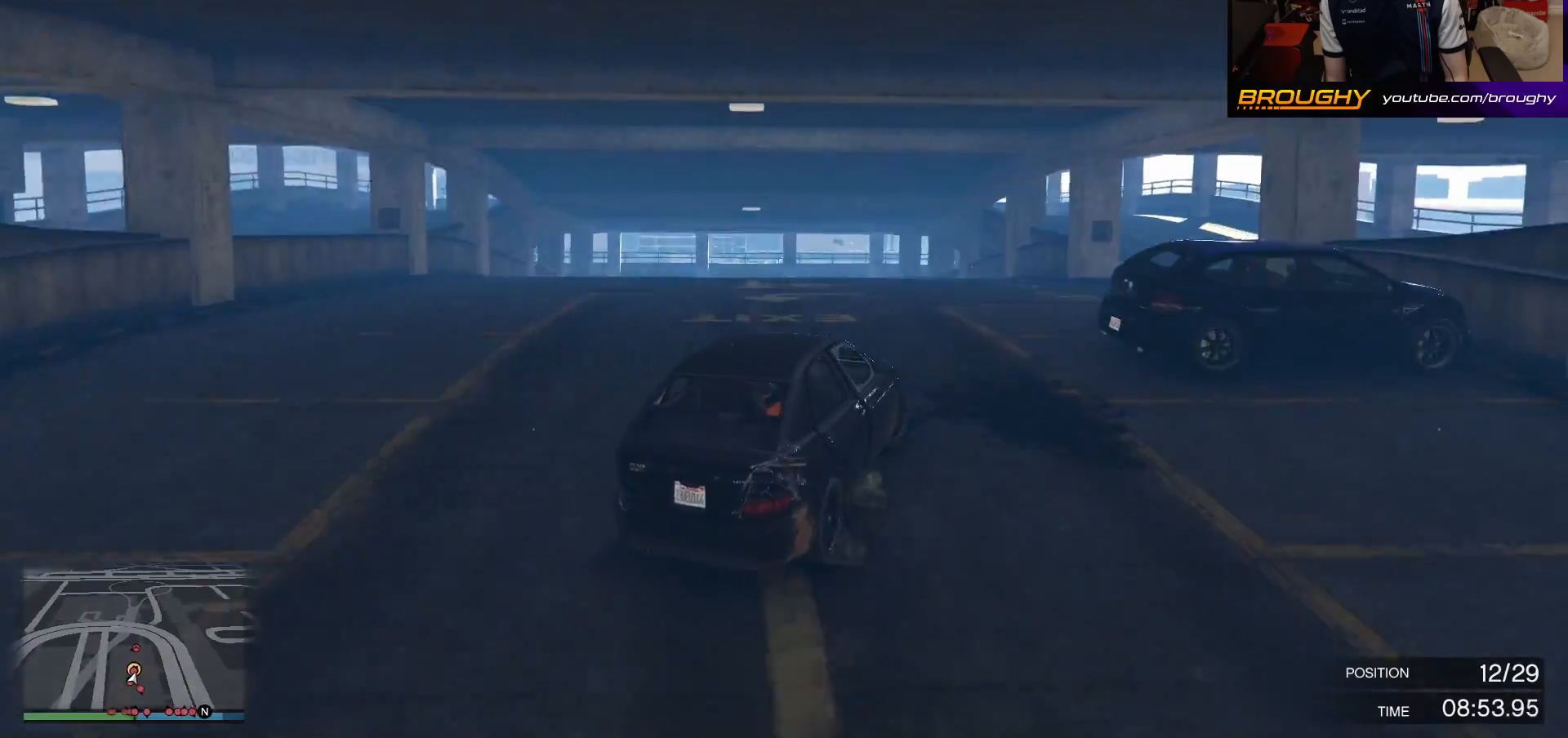
{"buttons": ["R2"], "left_stick": "center", "right_stick": "center", "events": [[400, "left_stick", "center"]]}
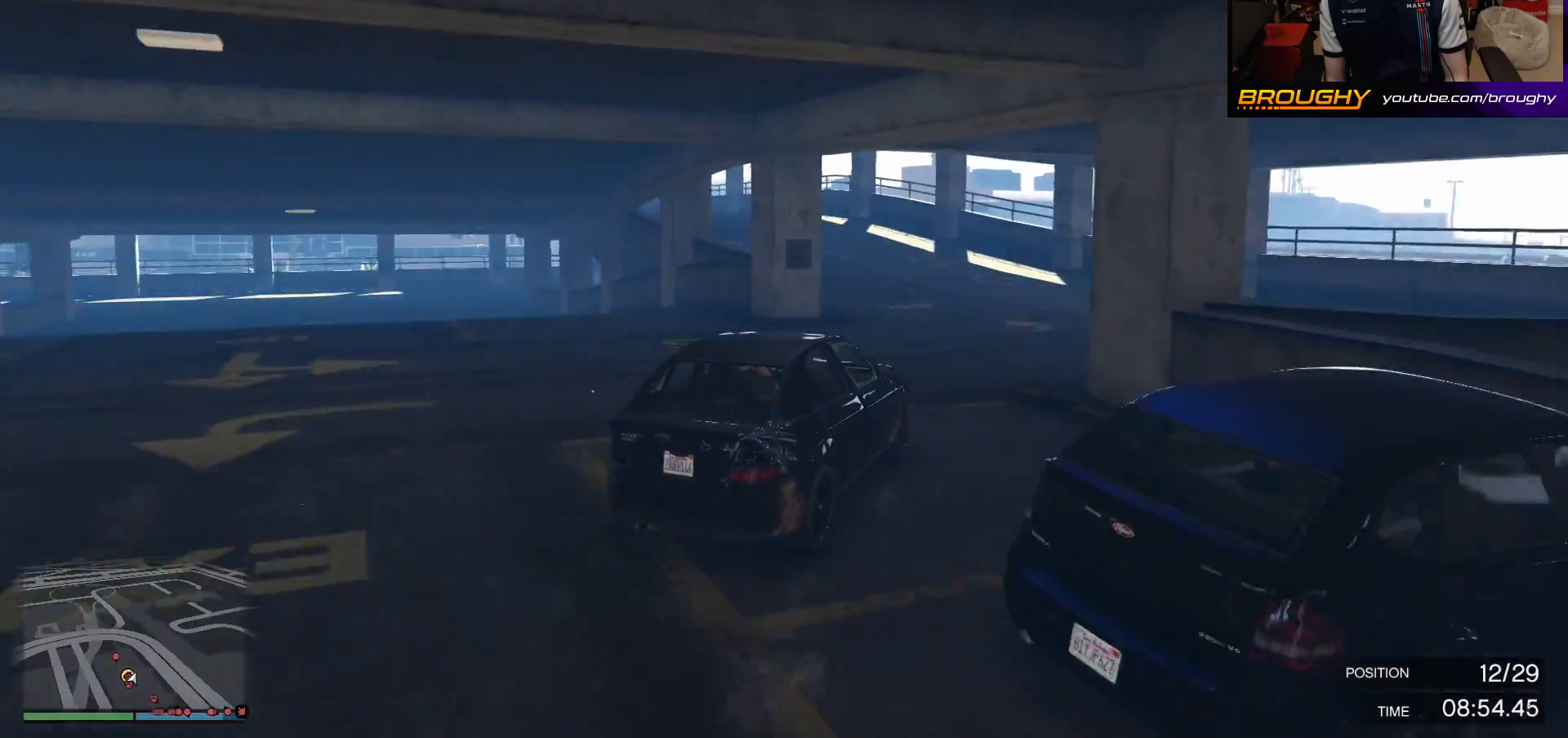
{"buttons": ["R2"], "left_stick": "up-left", "right_stick": "down-left", "events": [[167, "right_stick", "down-left"], [350, "left_stick", "up-left"]]}
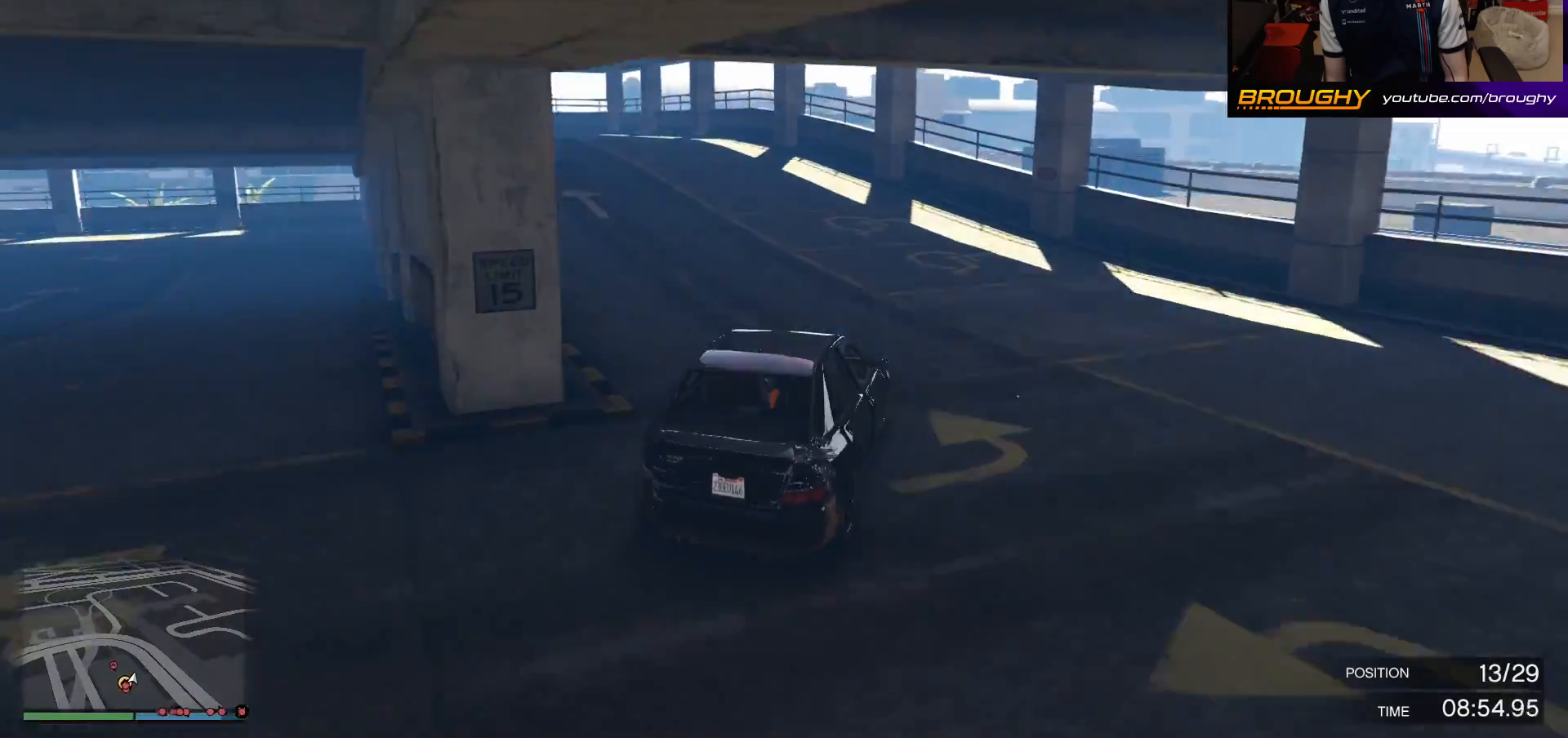
{"buttons": ["R2"], "left_stick": "up-left", "right_stick": "down-left", "events": []}
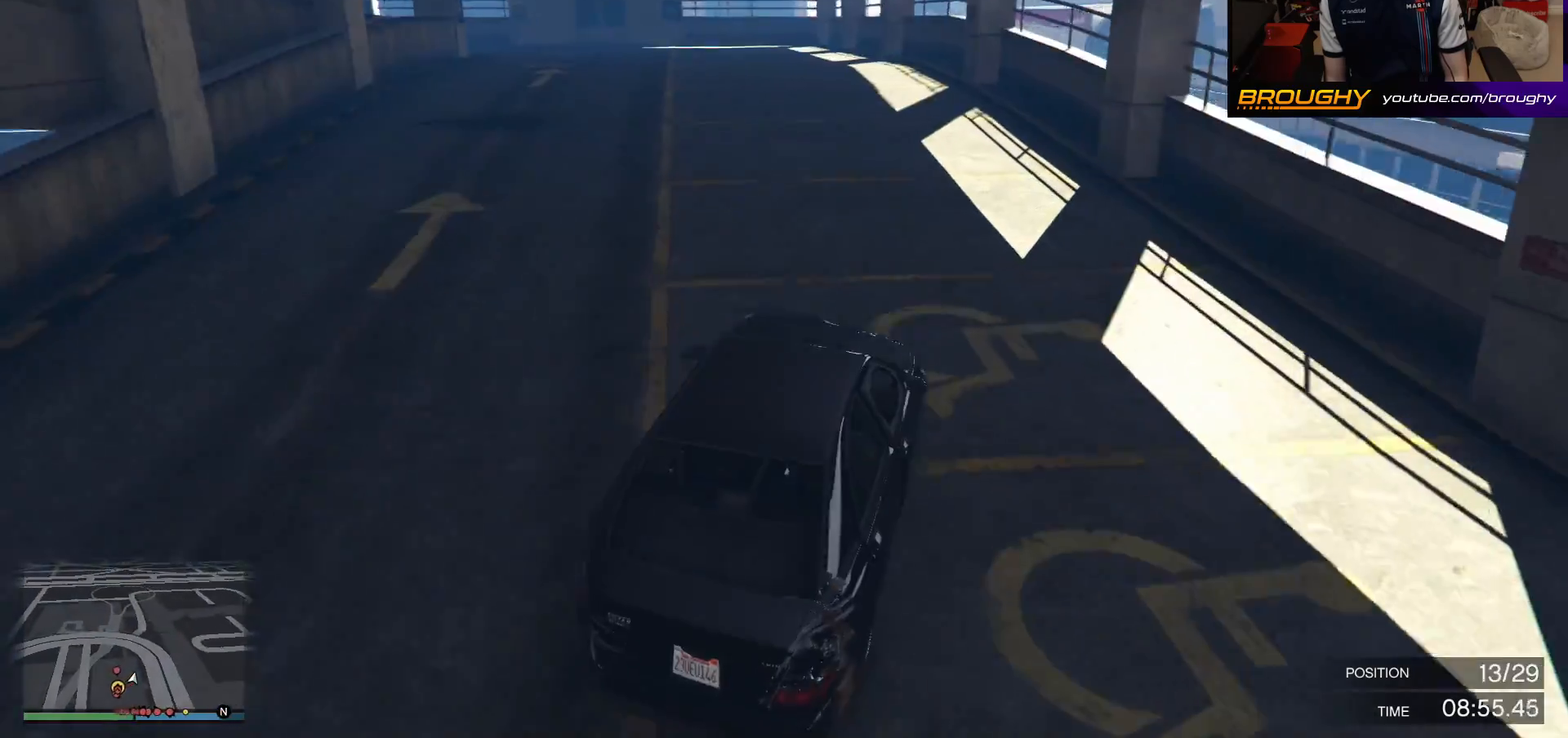
{"buttons": ["L2", "R2"], "left_stick": "up-left", "right_stick": "down-left", "events": [[283, "L2", "down"]]}